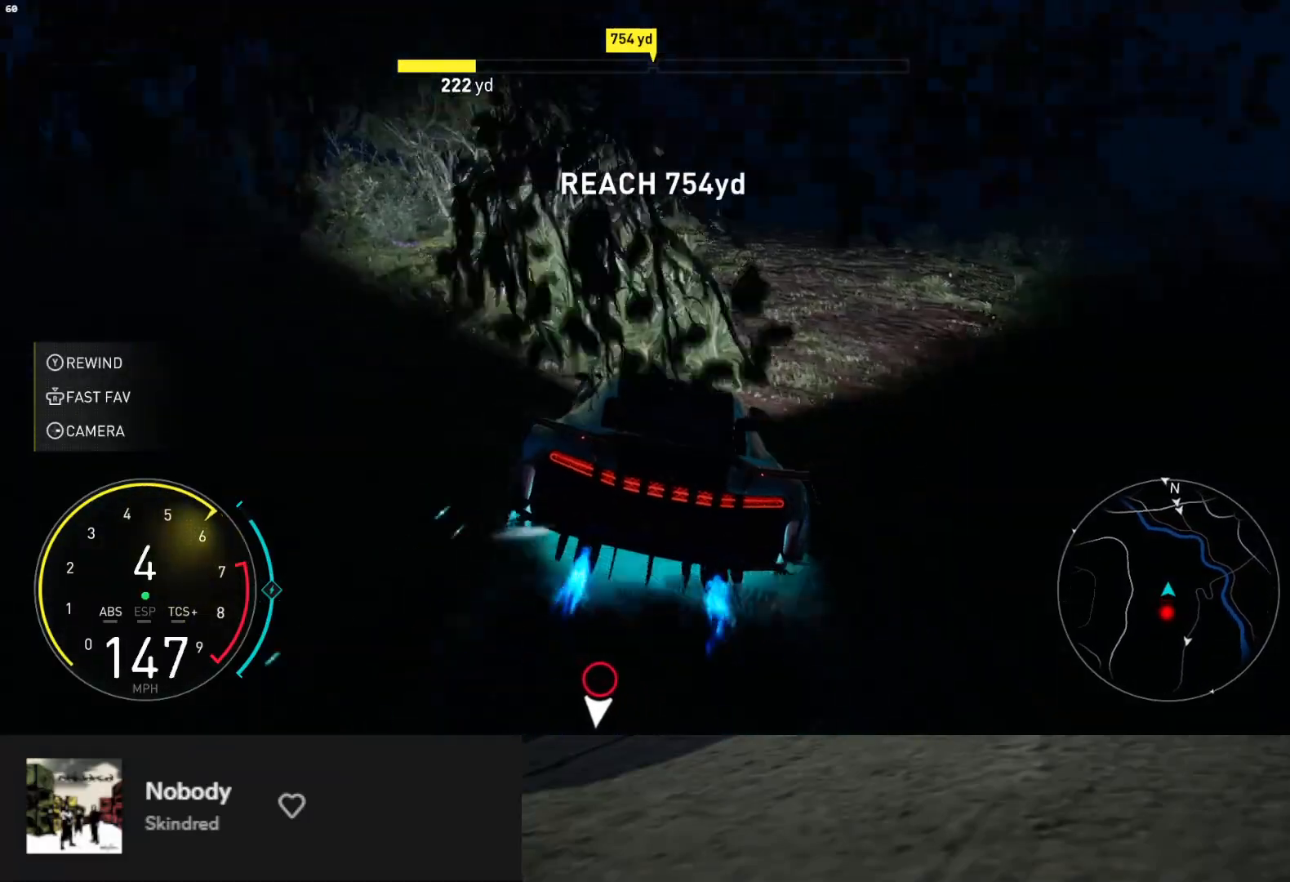
Gameplay with a controller (Xbox layout); each line is a JSON object with the inputs held at the frame after it. "events" lists button and stick changes between this image and that frame as [ms after this image, input, new state], when the widget could be followed in between. Not read: L3.
{"buttons": ["R2"], "left_stick": "center", "right_stick": "center", "events": [[17, "left_stick", "right"], [133, "left_stick", "center"]]}
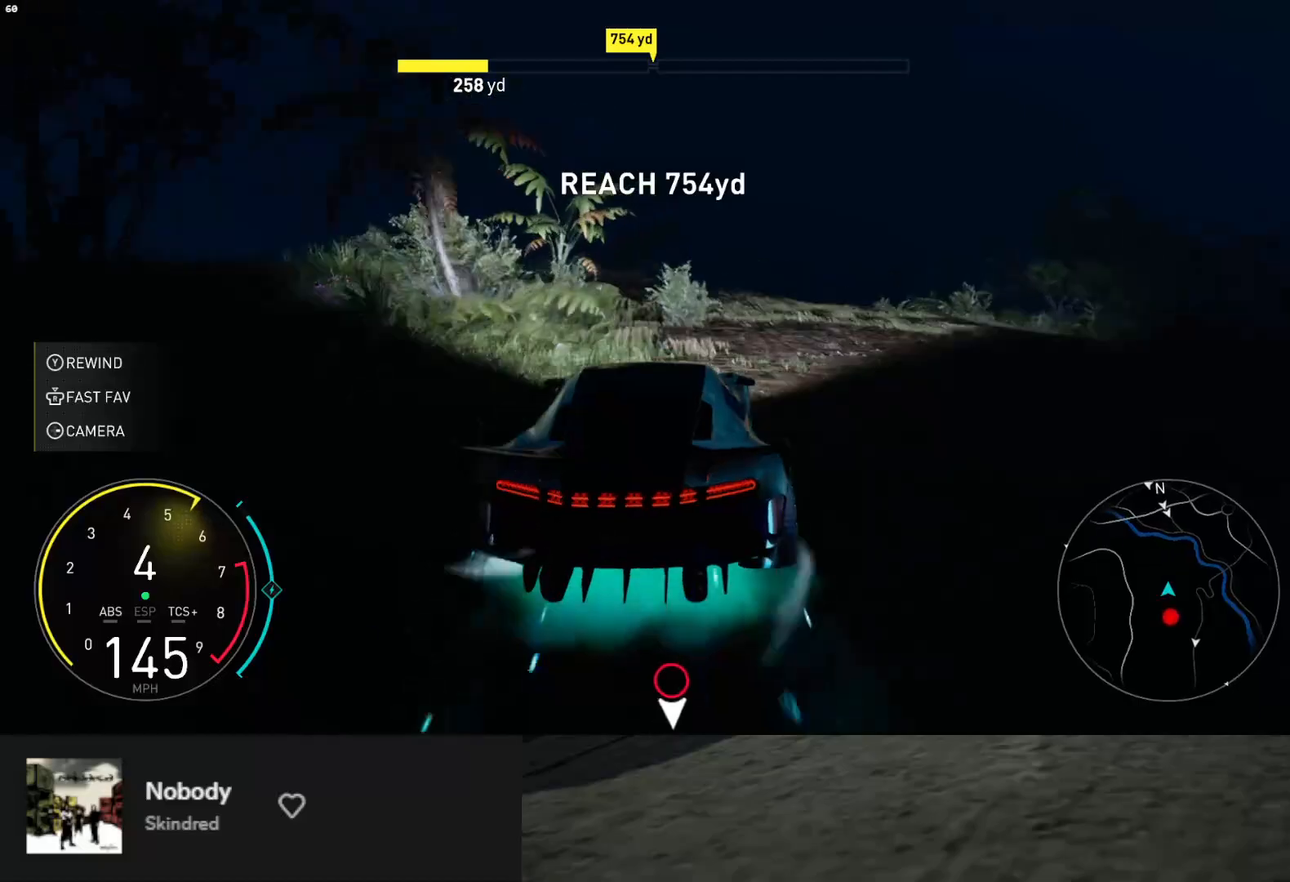
{"buttons": ["R2"], "left_stick": "center", "right_stick": "center", "events": []}
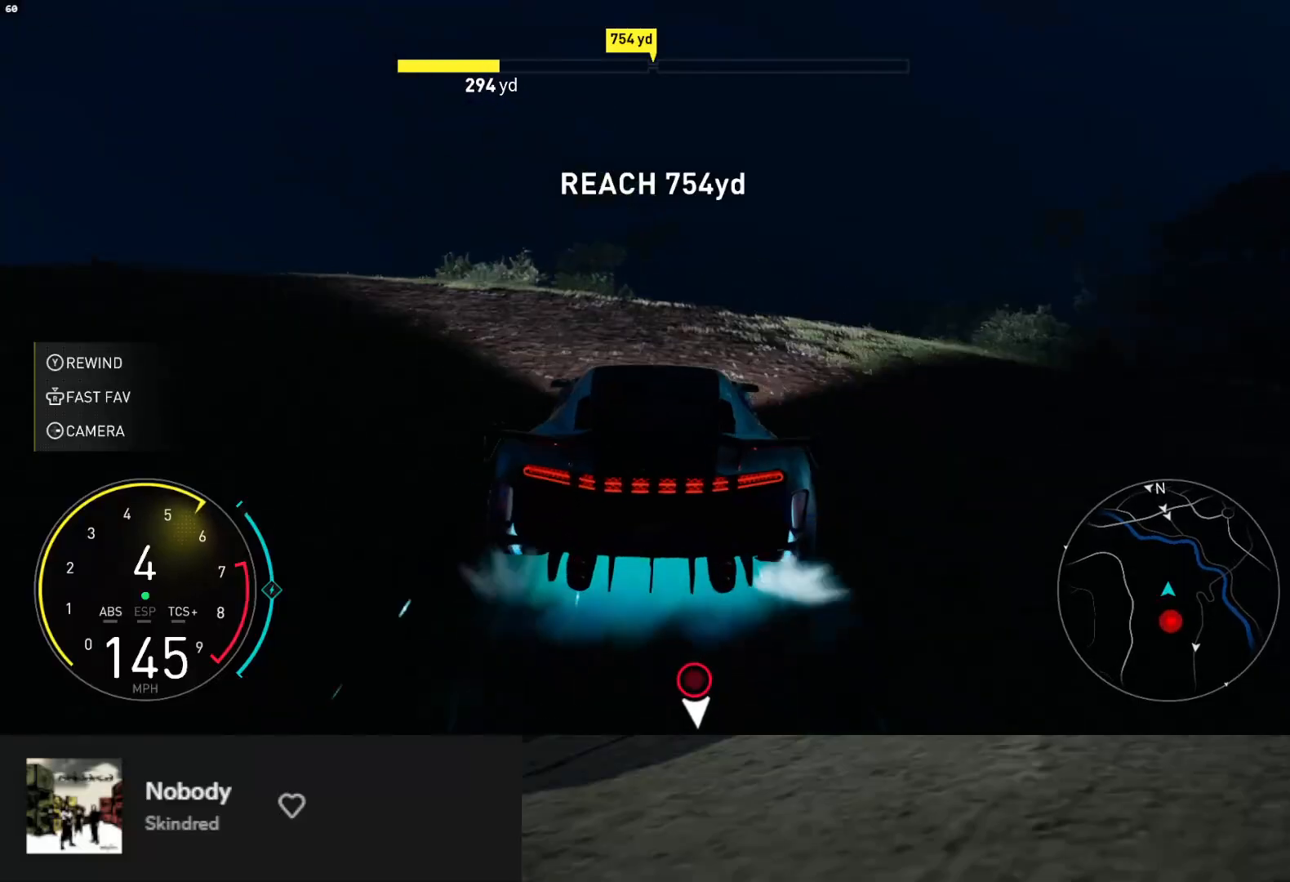
{"buttons": ["R2"], "left_stick": "center", "right_stick": "center", "events": []}
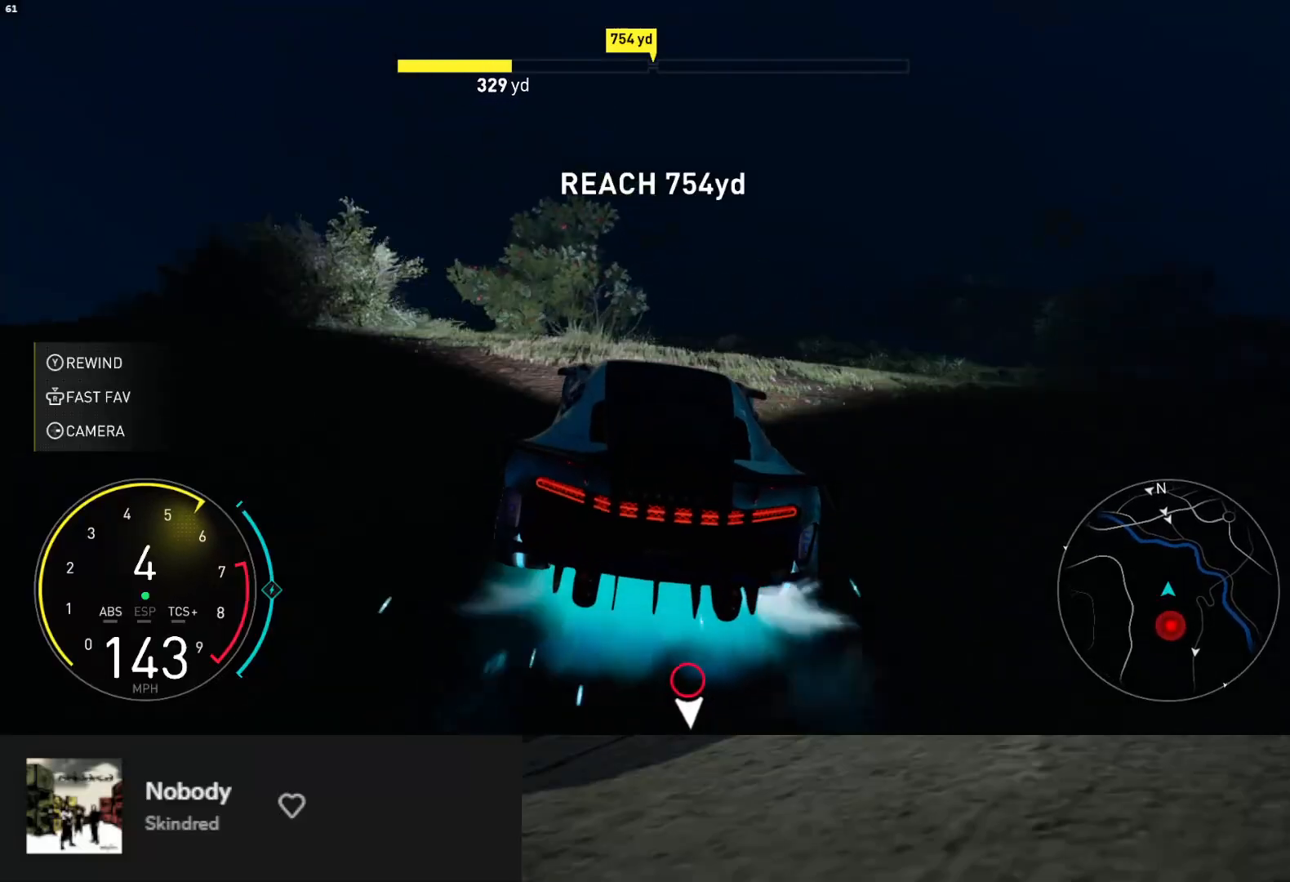
{"buttons": ["L1", "R2"], "left_stick": "center", "right_stick": "center", "events": [[250, "L1", "down"]]}
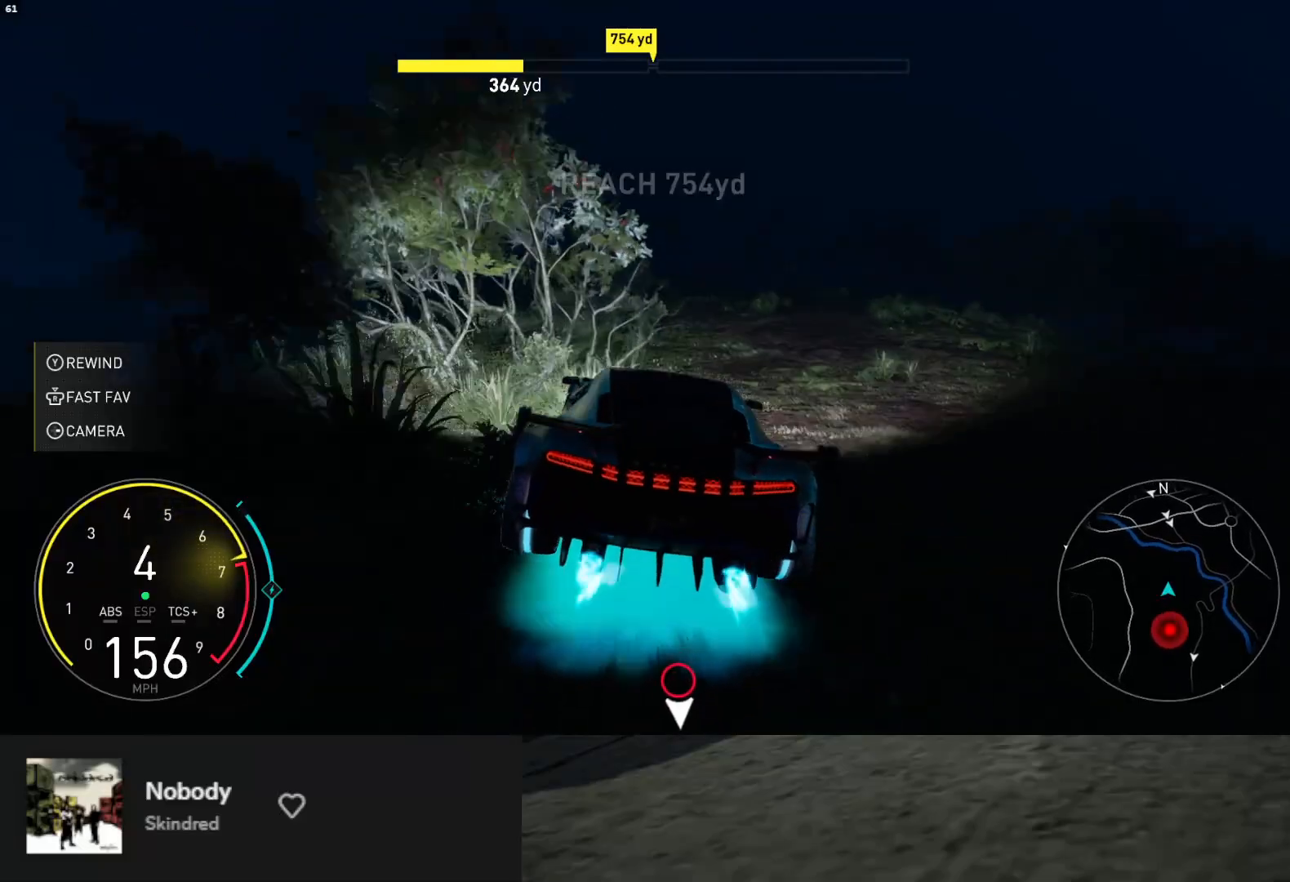
{"buttons": ["R2"], "left_stick": "right", "right_stick": "center", "events": [[17, "L1", "up"], [167, "left_stick", "right"], [300, "left_stick", "center"], [467, "left_stick", "right"]]}
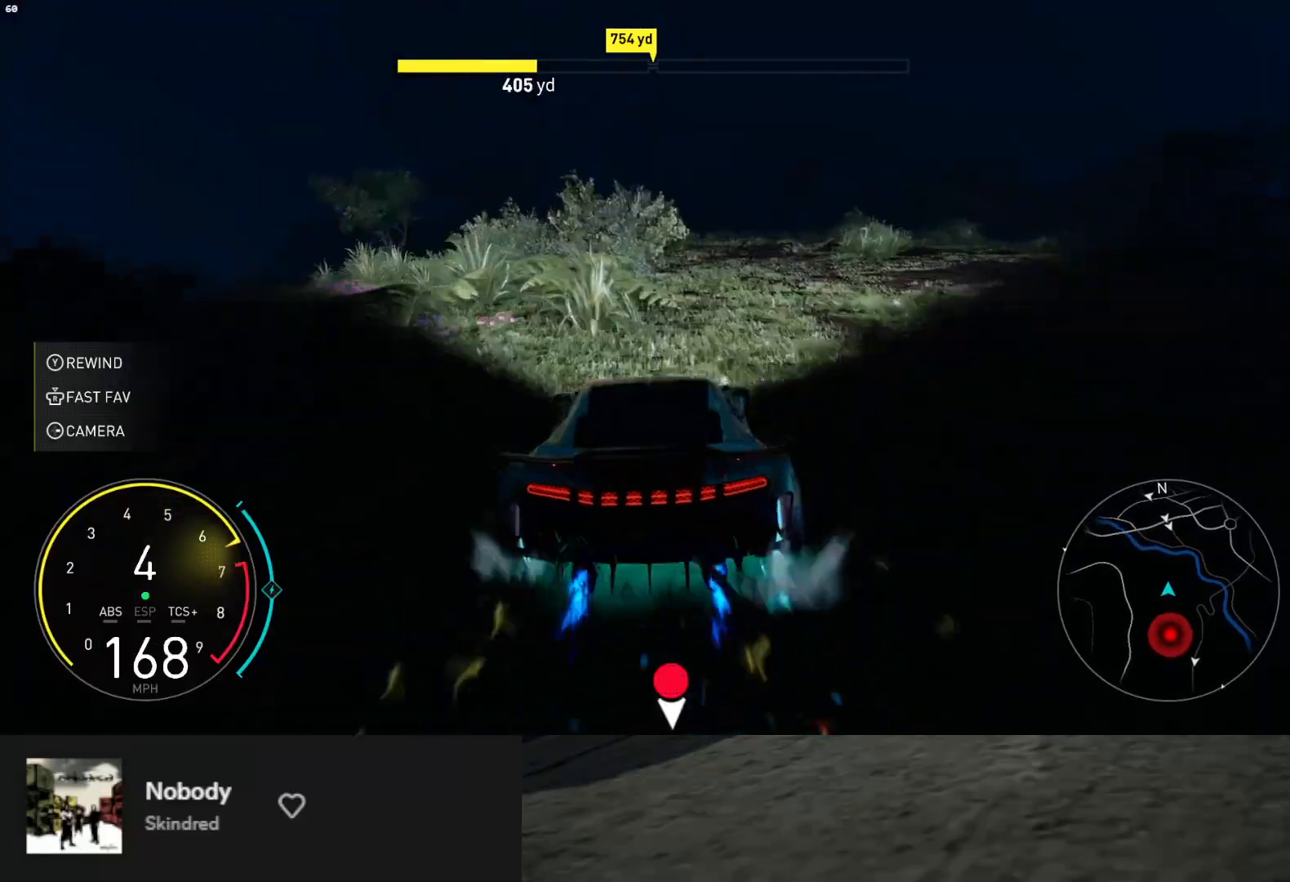
{"buttons": ["R2"], "left_stick": "center", "right_stick": "center", "events": [[33, "left_stick", "center"]]}
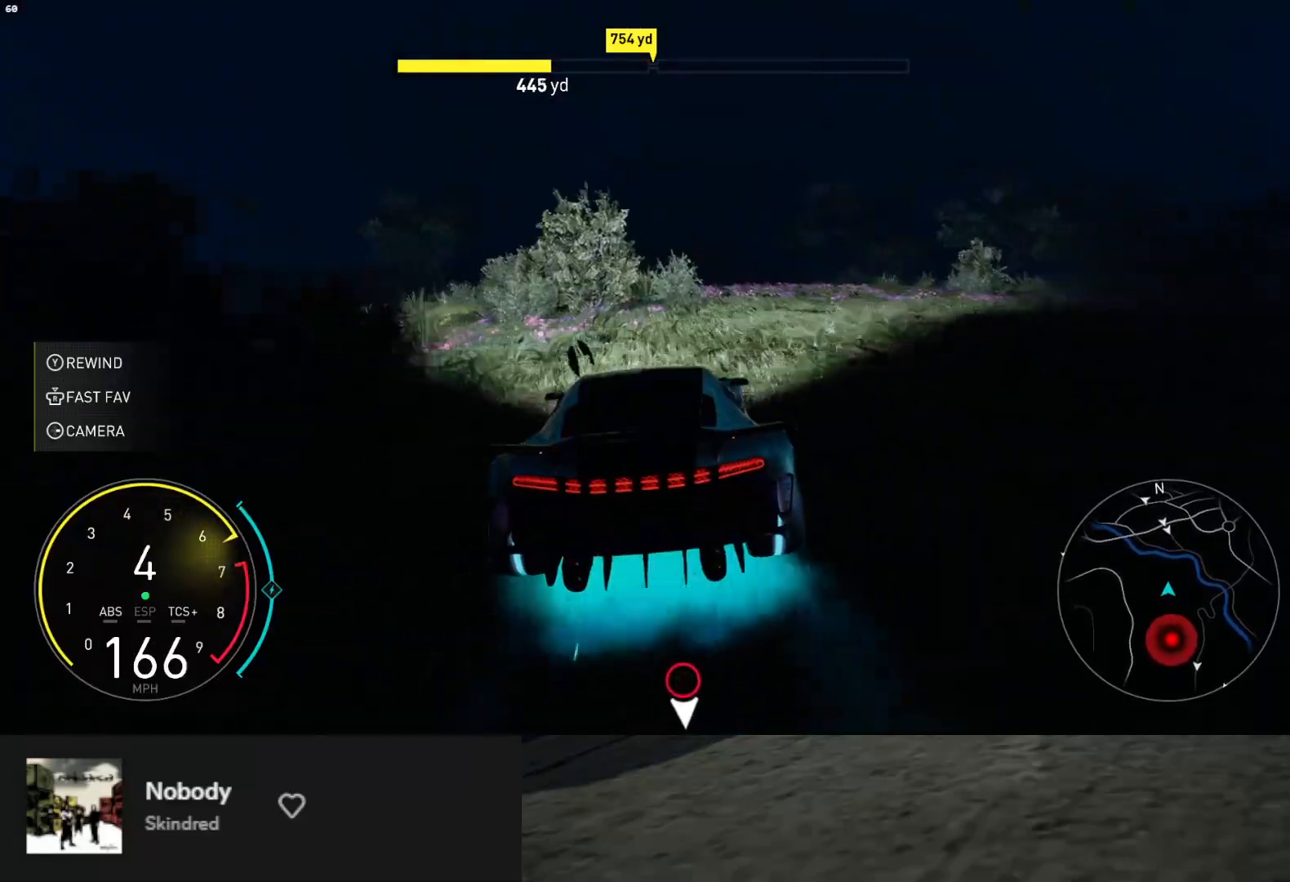
{"buttons": ["R2"], "left_stick": "center", "right_stick": "center", "events": []}
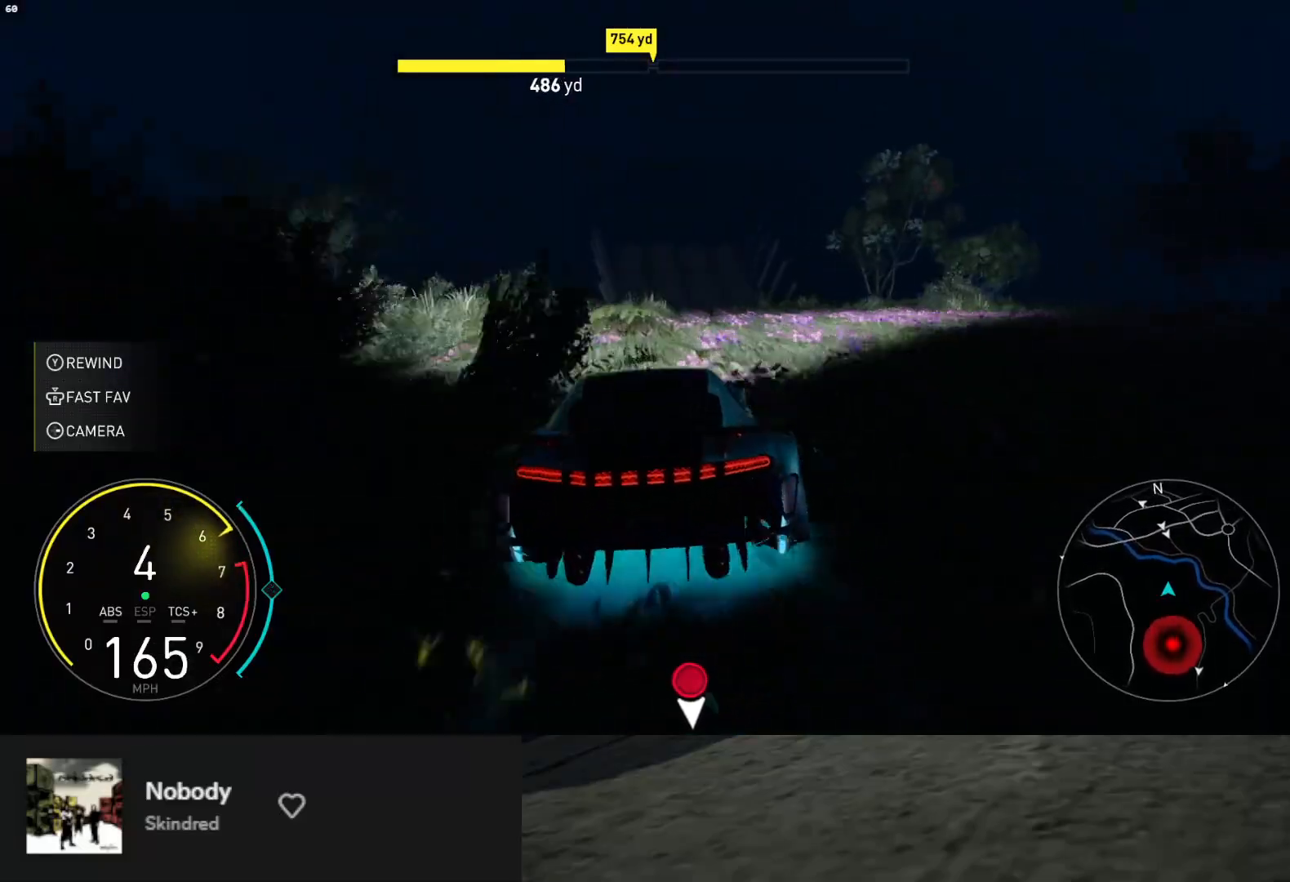
{"buttons": ["R2"], "left_stick": "right", "right_stick": "center", "events": [[483, "left_stick", "right"]]}
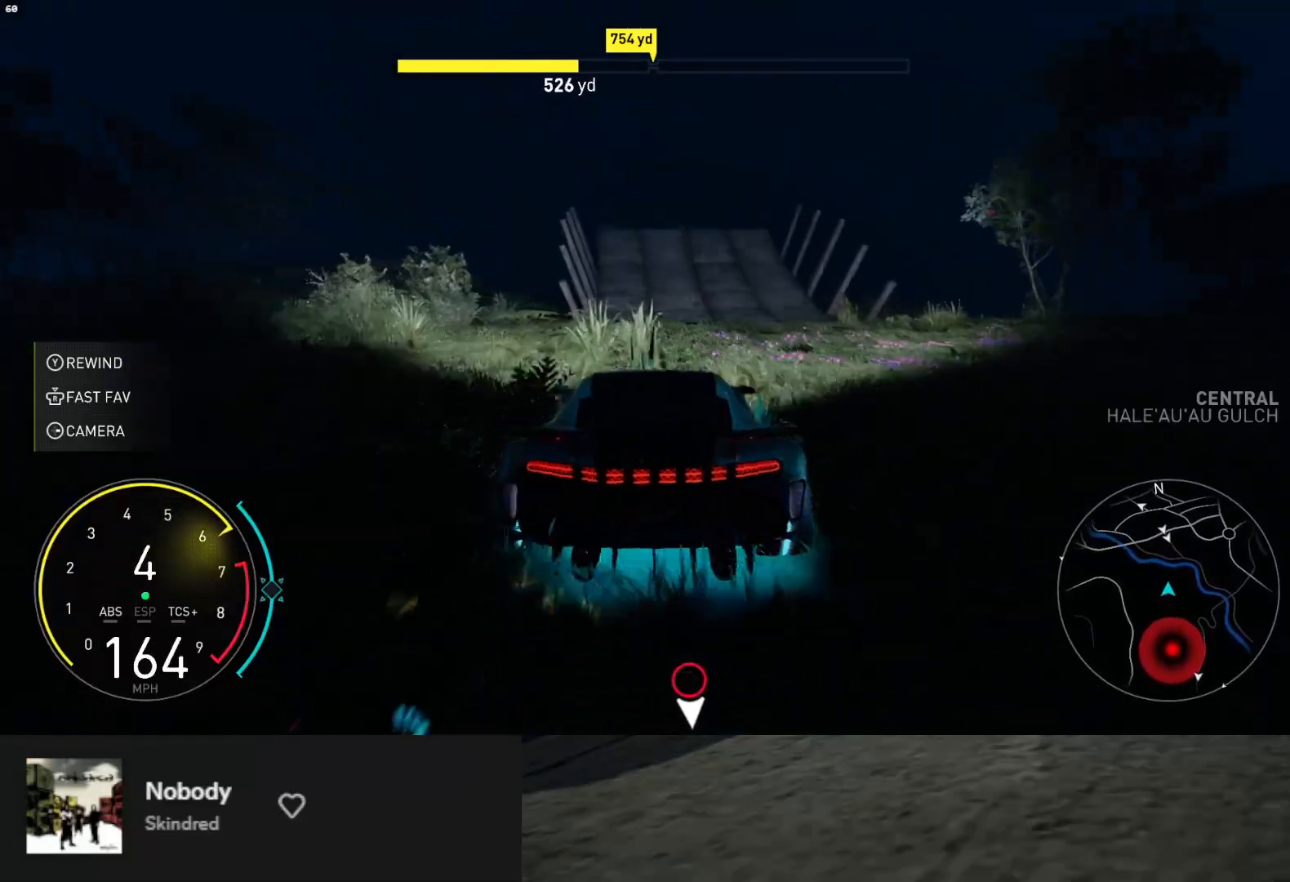
{"buttons": ["R2"], "left_stick": "up-right", "right_stick": "center", "events": [[183, "left_stick", "up-right"]]}
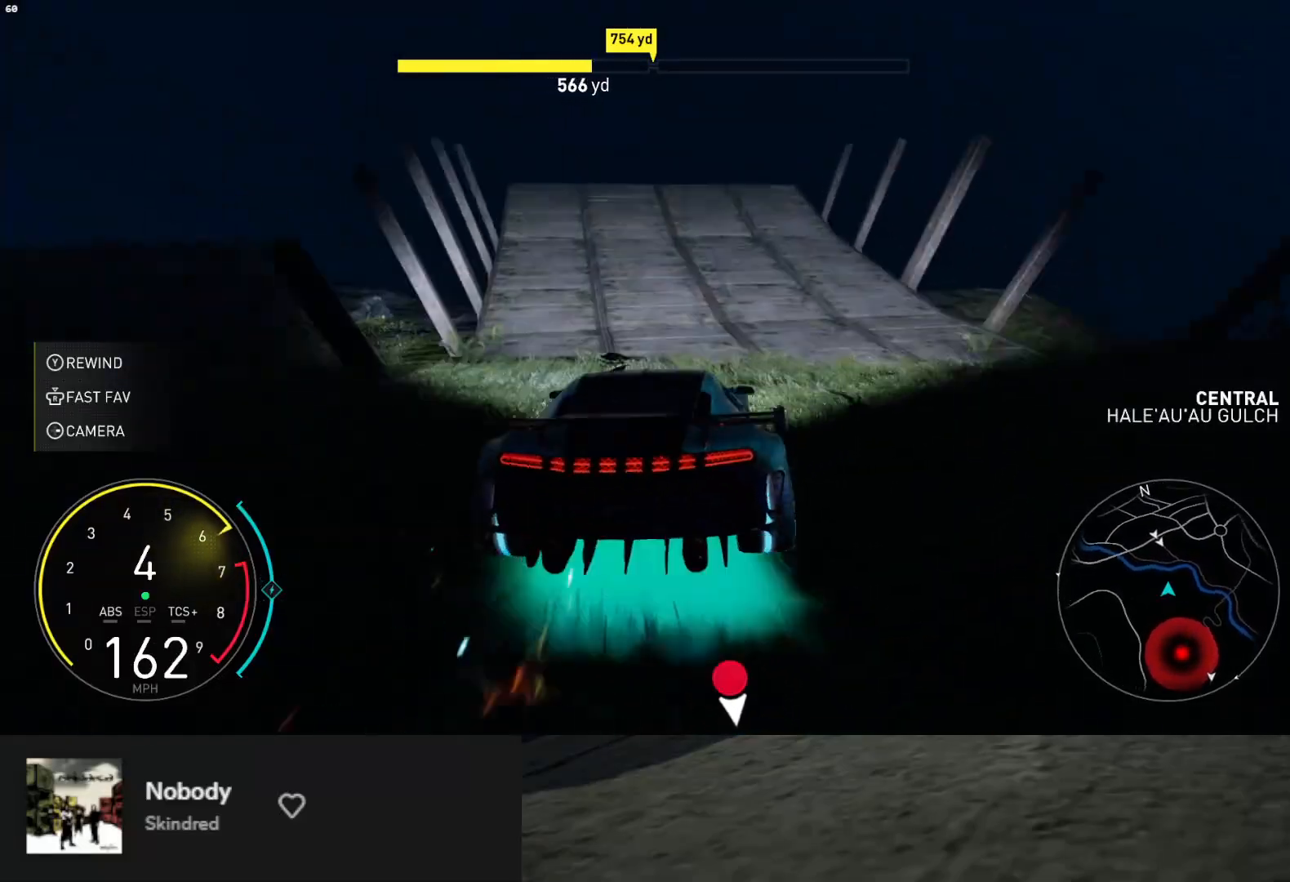
{"buttons": ["R2"], "left_stick": "up-right", "right_stick": "center", "events": []}
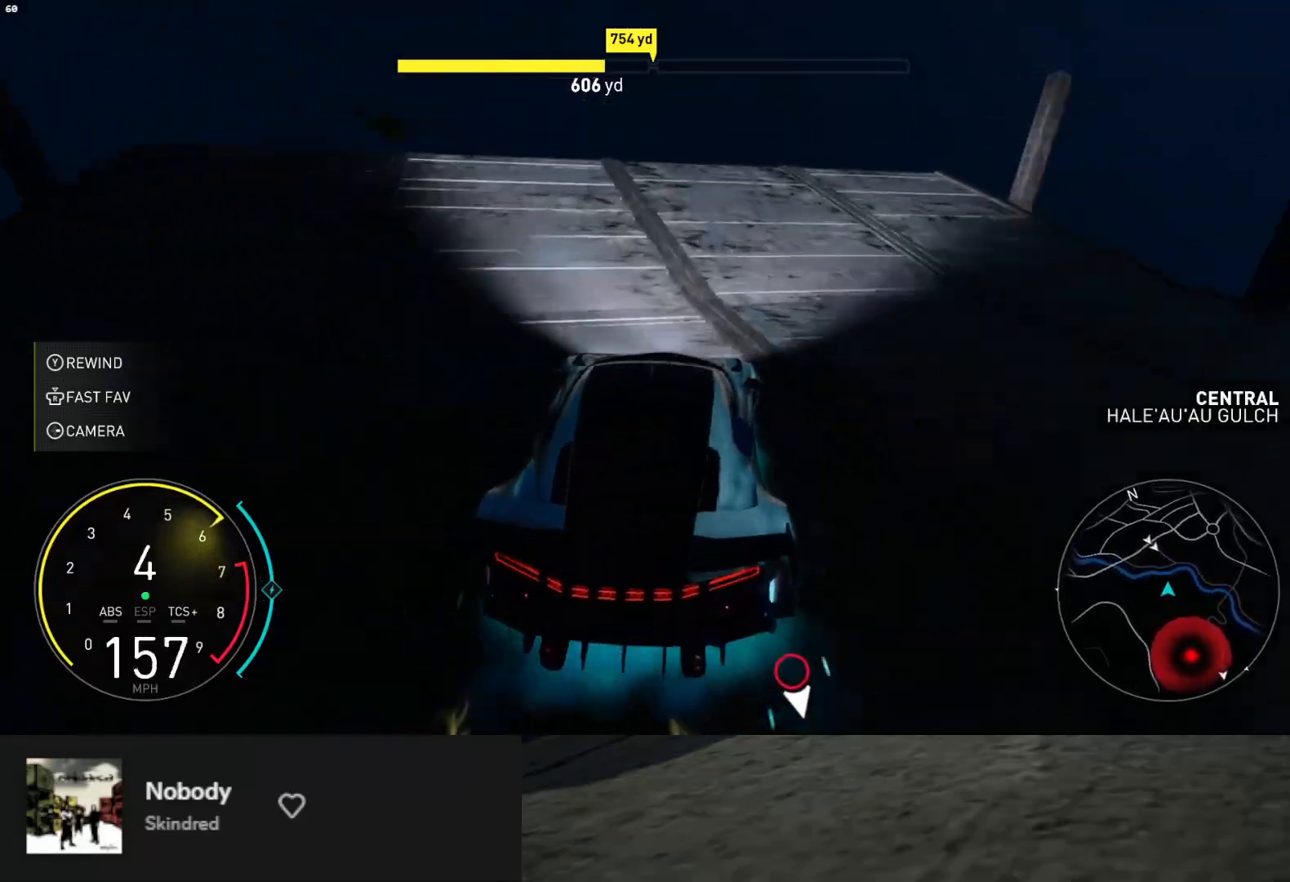
{"buttons": ["L1", "R2"], "left_stick": "up", "right_stick": "center", "events": [[167, "A", "down"], [283, "L1", "down"], [300, "A", "up"], [400, "A", "down"], [433, "left_stick", "up"], [450, "A", "up"]]}
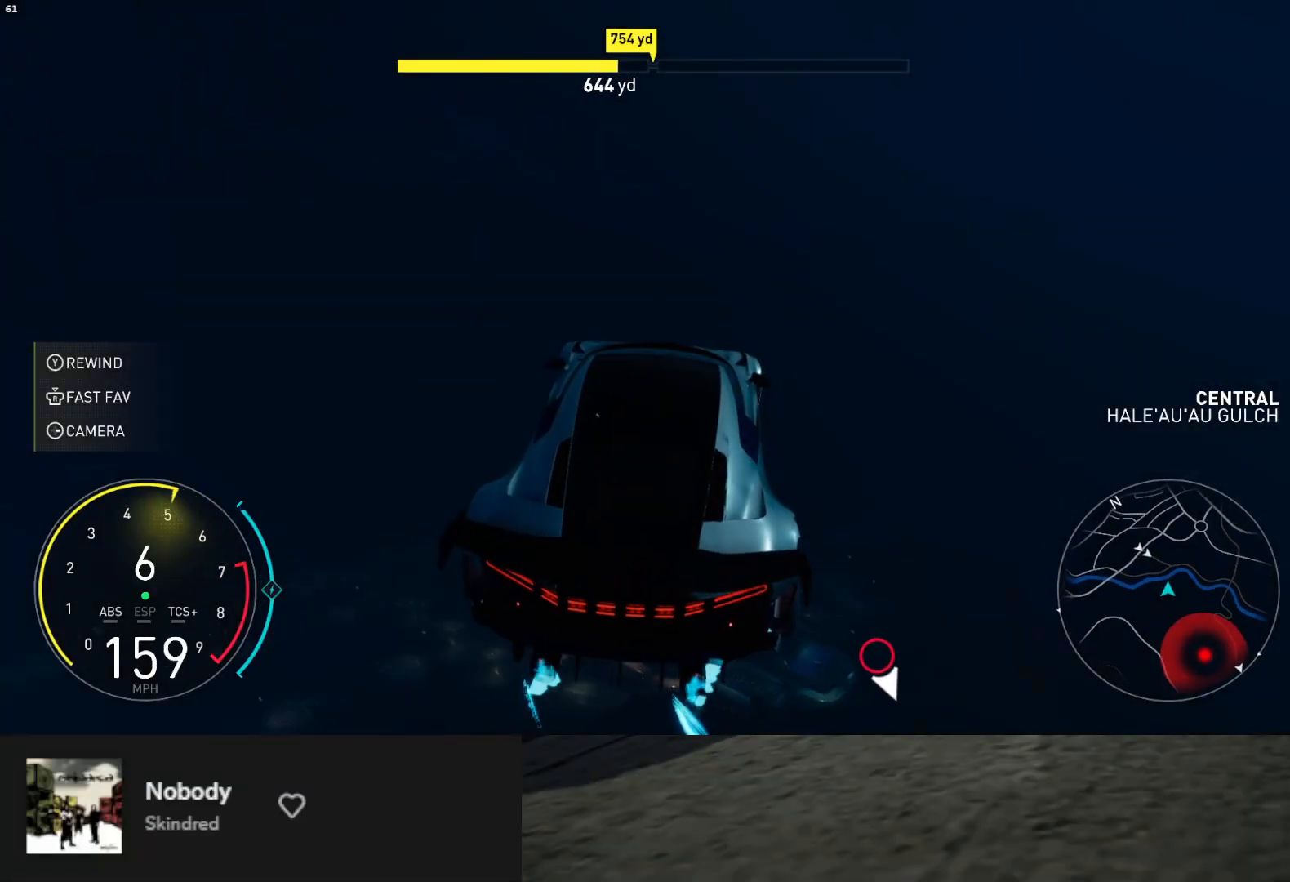
{"buttons": ["L1", "R2"], "left_stick": "up", "right_stick": "center", "events": [[50, "A", "down"], [100, "A", "up"]]}
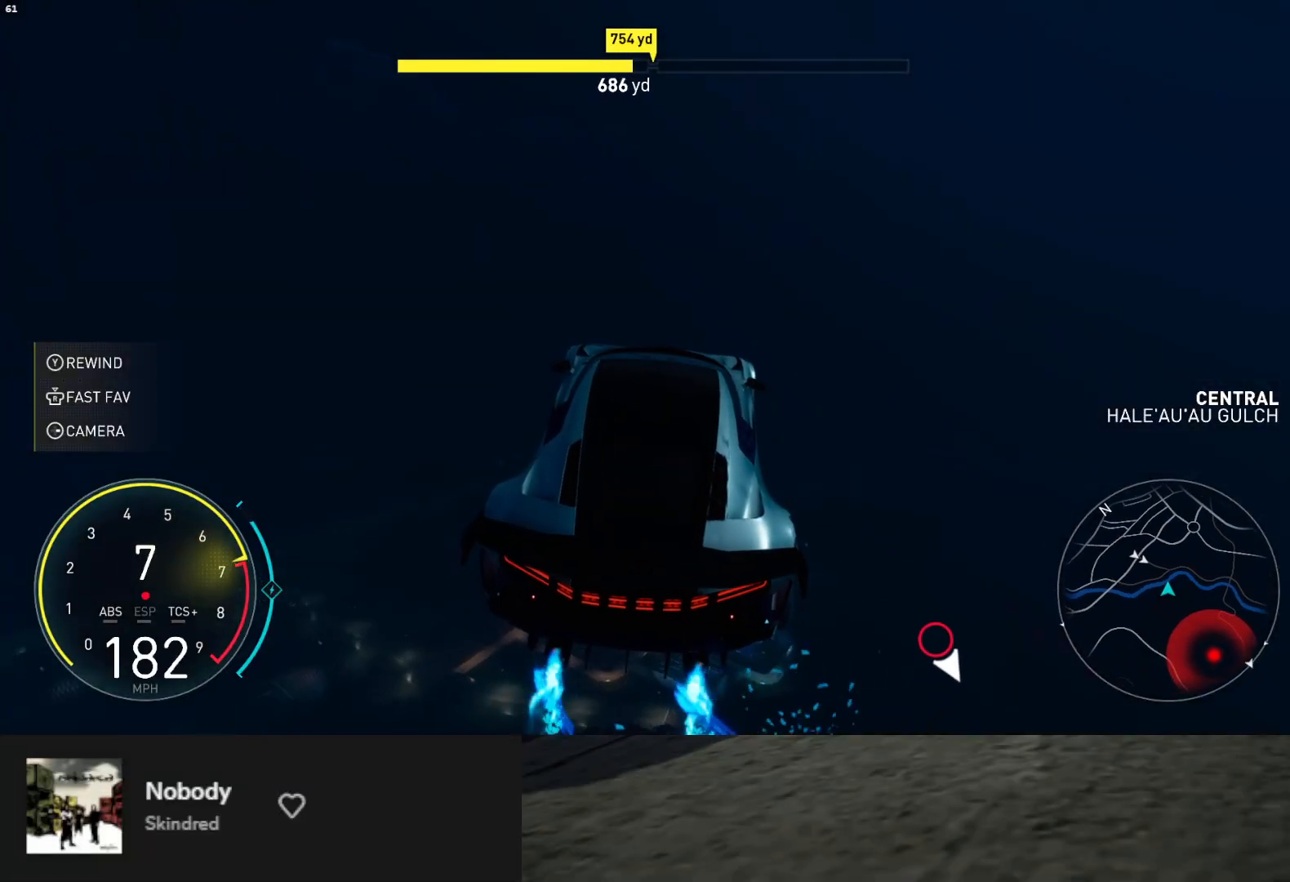
{"buttons": ["L1", "R2"], "left_stick": "up-left", "right_stick": "center", "events": [[500, "left_stick", "up-left"]]}
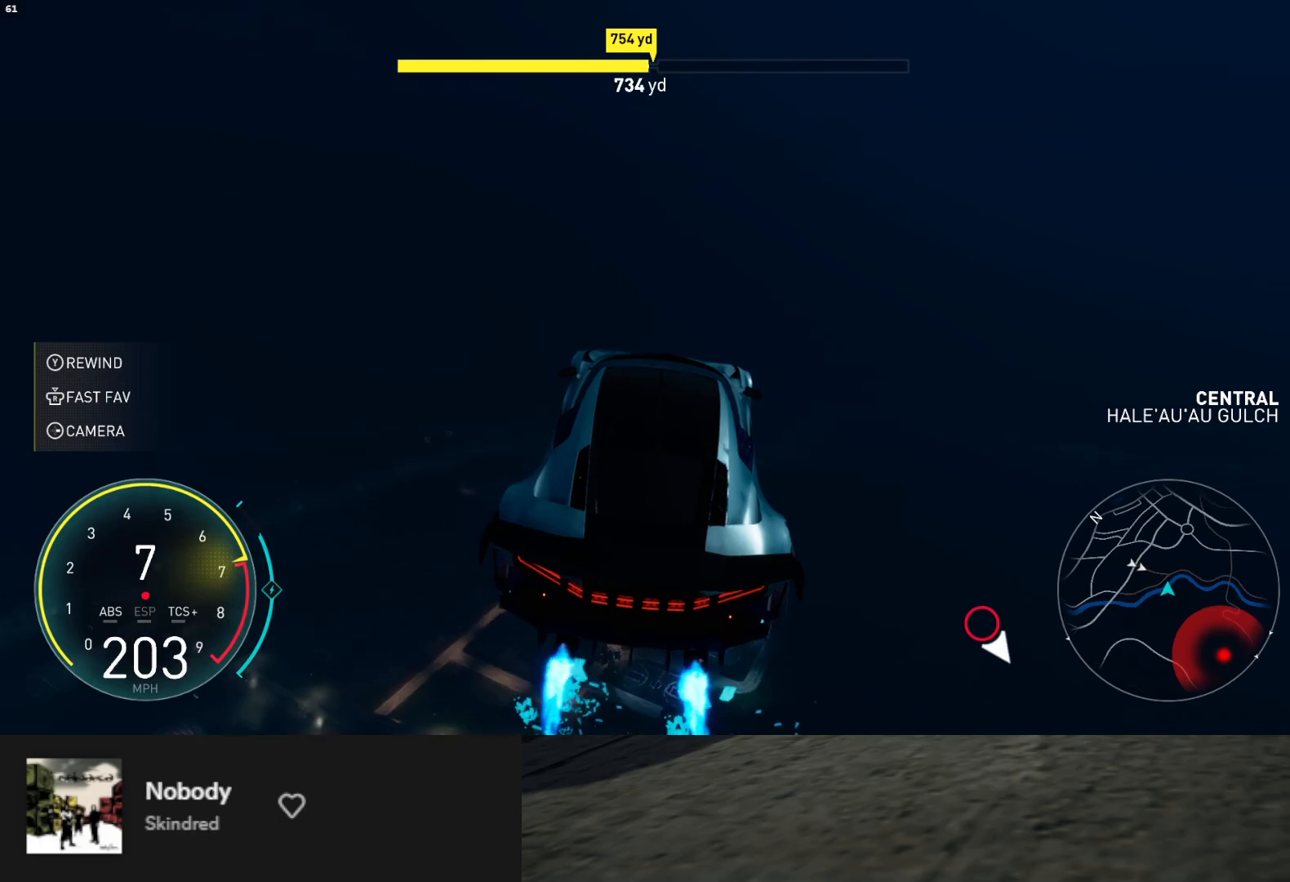
{"buttons": ["L1", "R2"], "left_stick": "up-left", "right_stick": "center", "events": []}
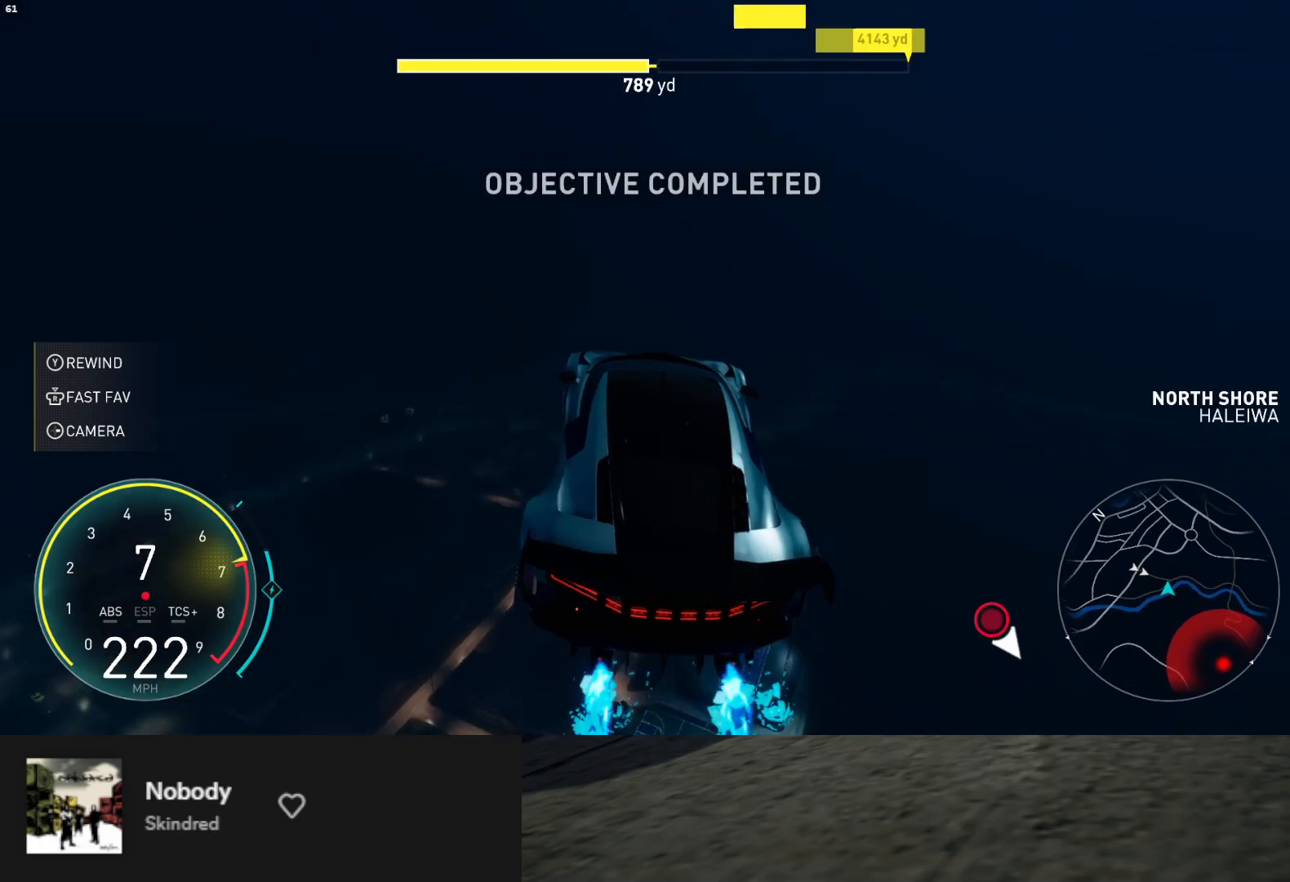
{"buttons": ["L1", "R2"], "left_stick": "center", "right_stick": "center", "events": [[50, "left_stick", "up-right"], [350, "left_stick", "center"]]}
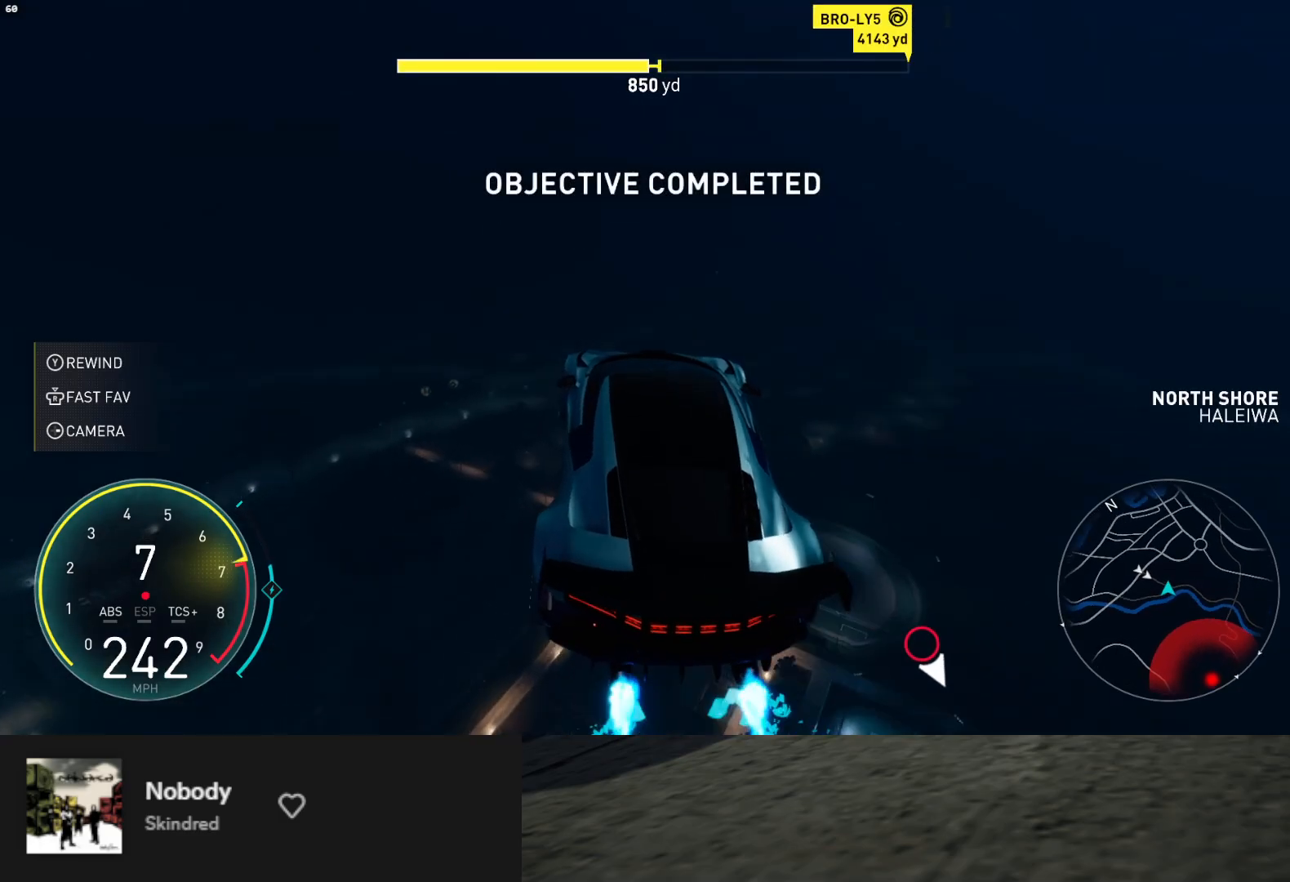
{"buttons": ["R2"], "left_stick": "right", "right_stick": "center", "events": [[67, "left_stick", "right"], [100, "L1", "up"]]}
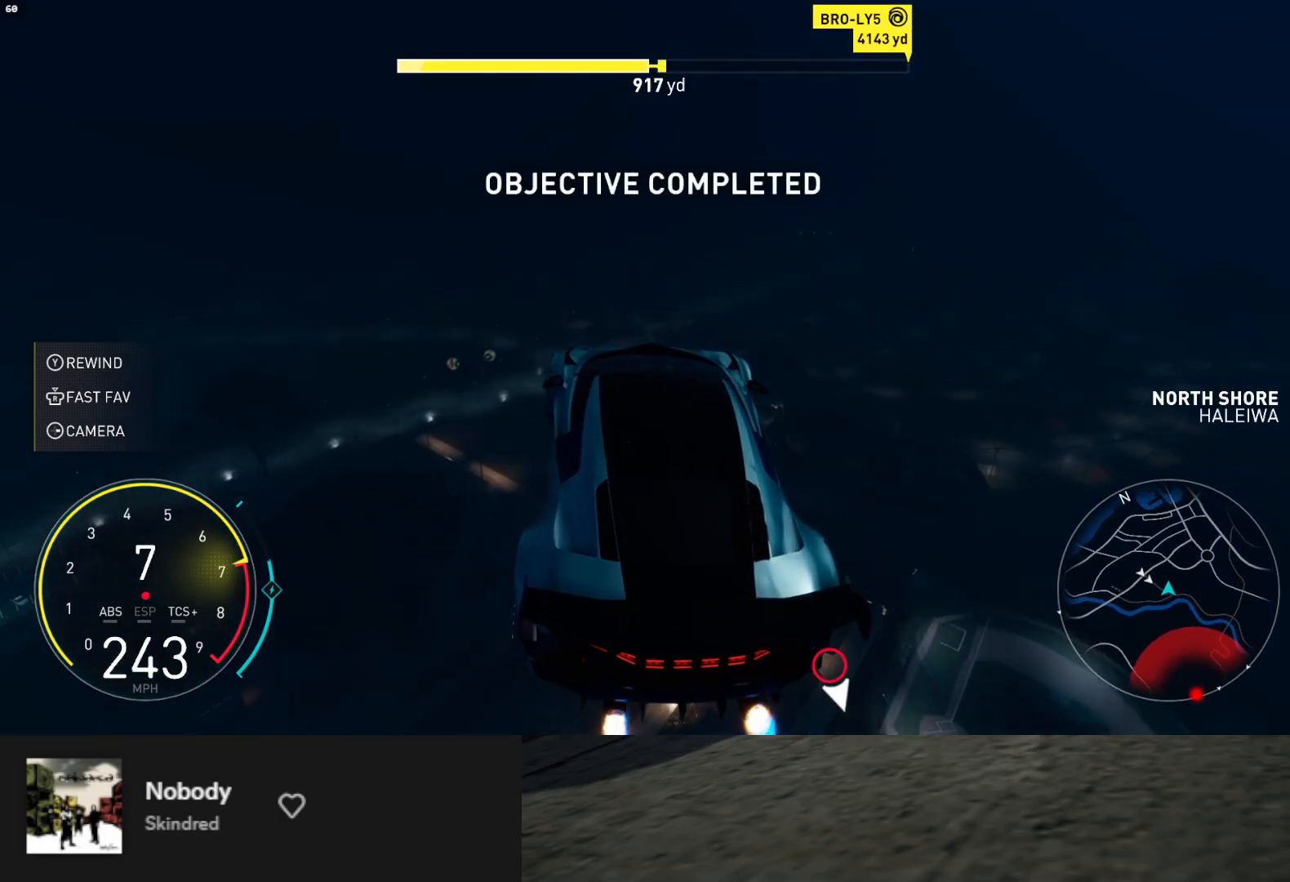
{"buttons": [], "left_stick": "right", "right_stick": "center", "events": [[33, "R2", "up"], [183, "R2", "down"], [300, "R2", "up"], [367, "R2", "down"], [467, "R2", "up"]]}
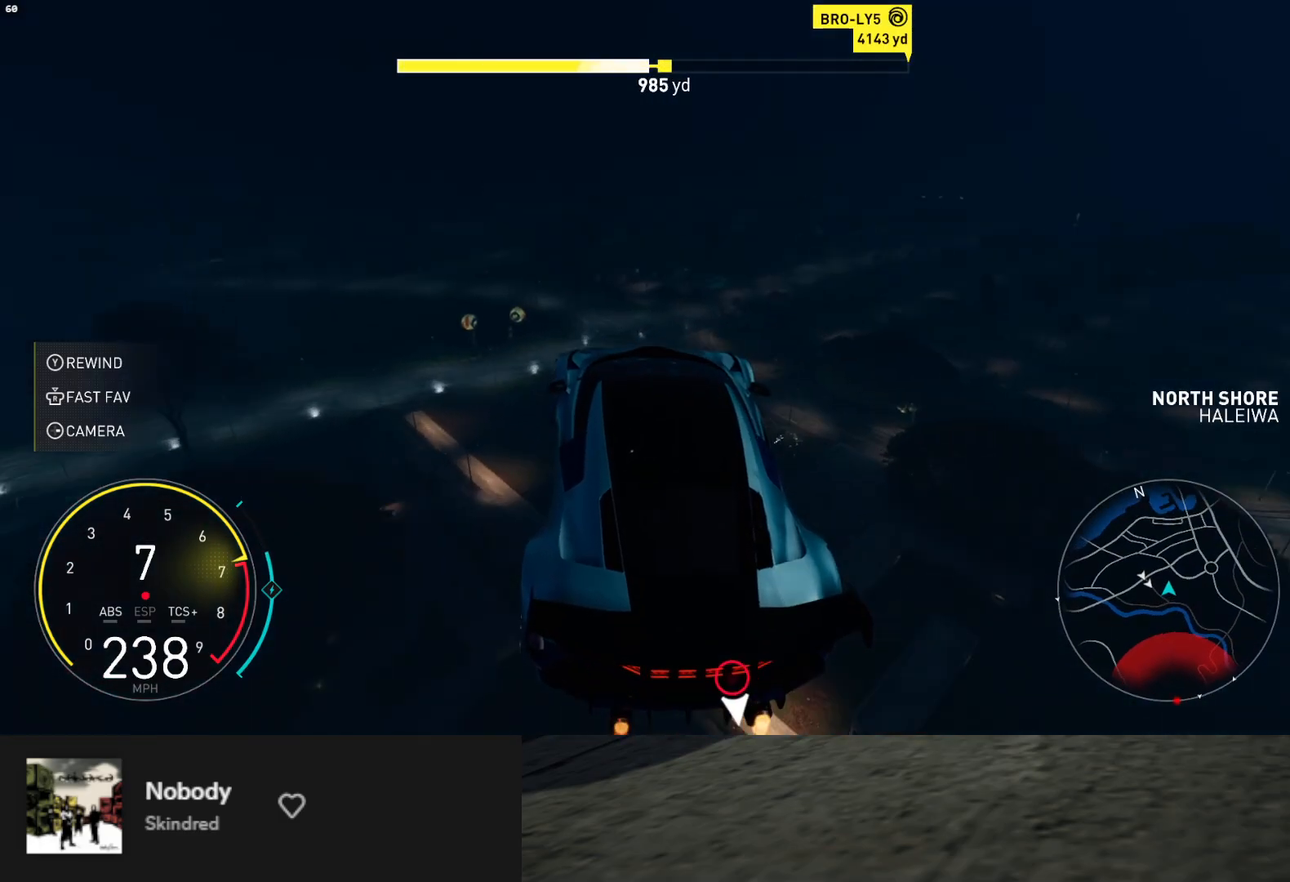
{"buttons": ["R2"], "left_stick": "right", "right_stick": "center", "events": [[33, "R2", "down"], [167, "R2", "up"], [267, "R2", "down"], [400, "R2", "up"], [483, "R2", "down"]]}
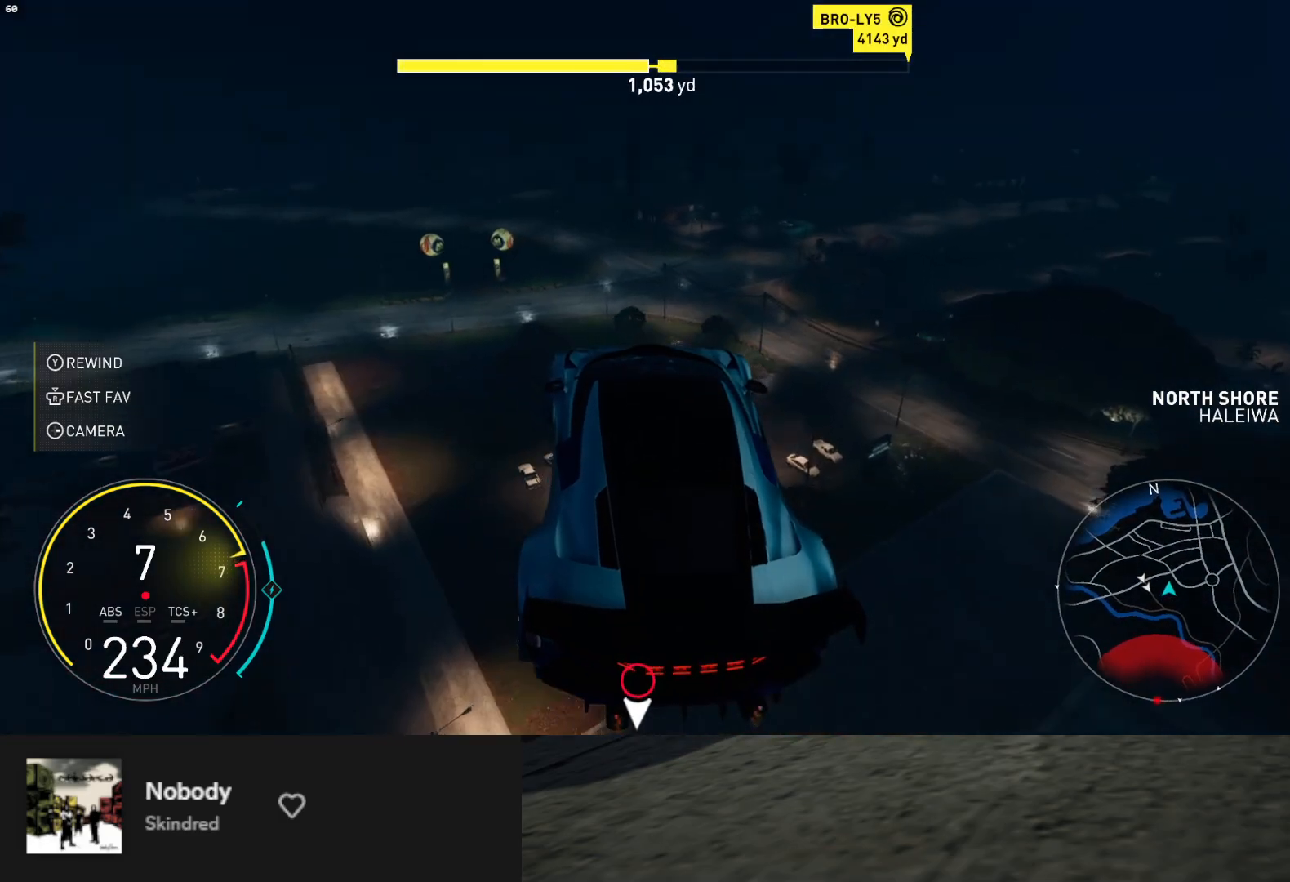
{"buttons": ["R2"], "left_stick": "right", "right_stick": "center", "events": [[183, "R2", "up"], [400, "R2", "down"]]}
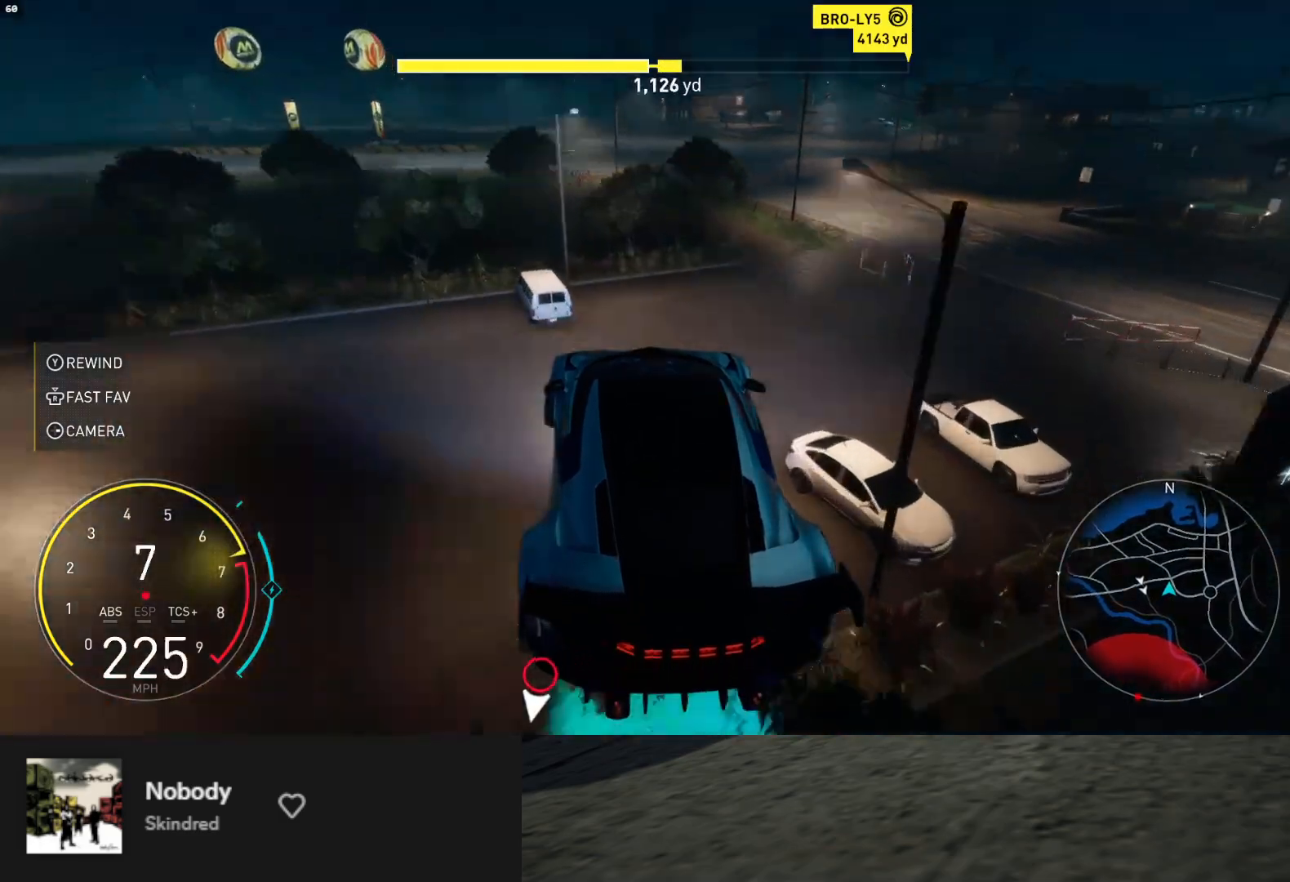
{"buttons": ["R2"], "left_stick": "down", "right_stick": "center", "events": [[100, "R2", "up"], [300, "R2", "down"], [417, "left_stick", "down"]]}
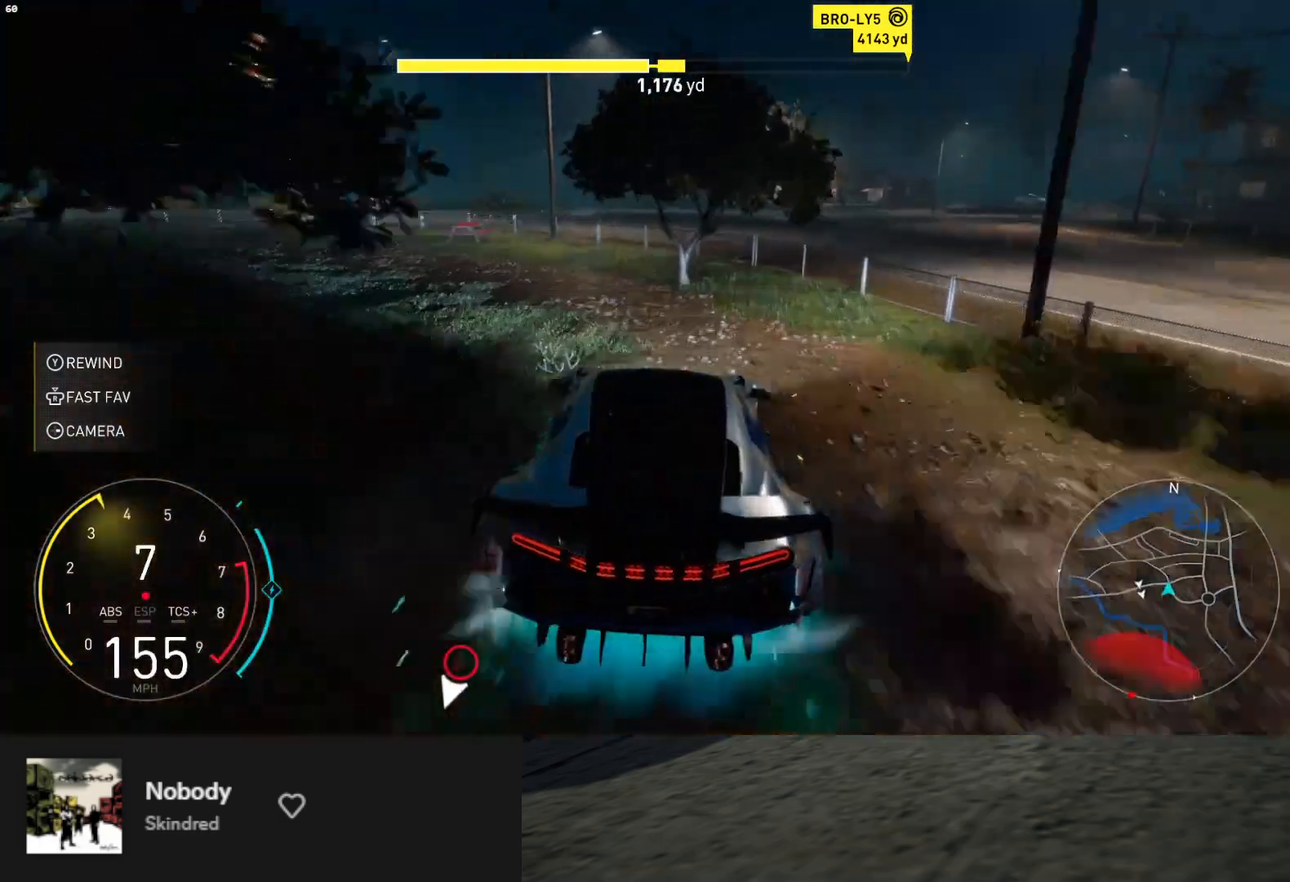
{"buttons": ["R2"], "left_stick": "left", "right_stick": "center", "events": [[33, "R2", "up"], [100, "R2", "down"], [150, "left_stick", "left"], [167, "R2", "up"], [383, "R2", "down"]]}
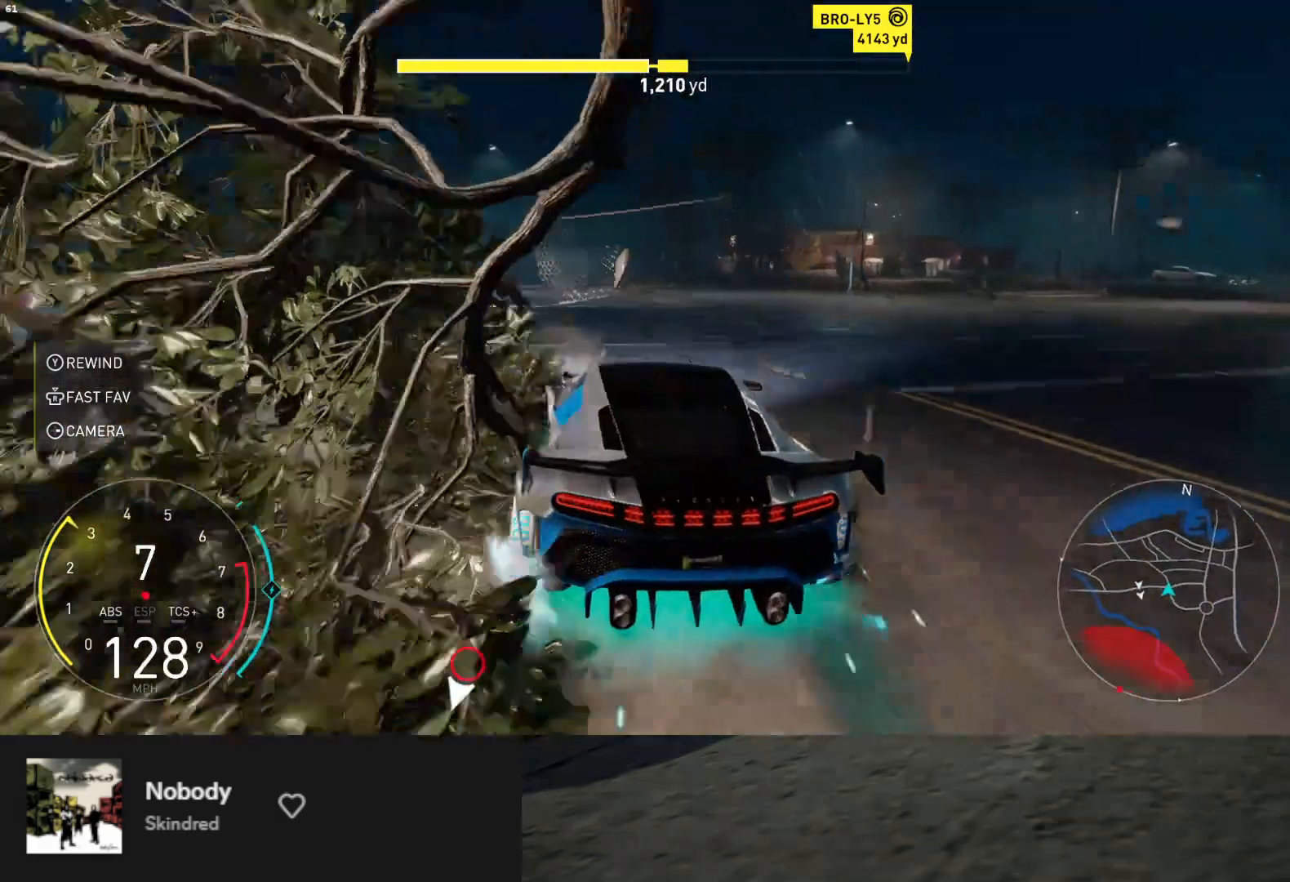
{"buttons": ["R2"], "left_stick": "down-right", "right_stick": "center", "events": [[17, "R2", "up"], [100, "R2", "down"], [100, "left_stick", "down"], [433, "left_stick", "down-right"]]}
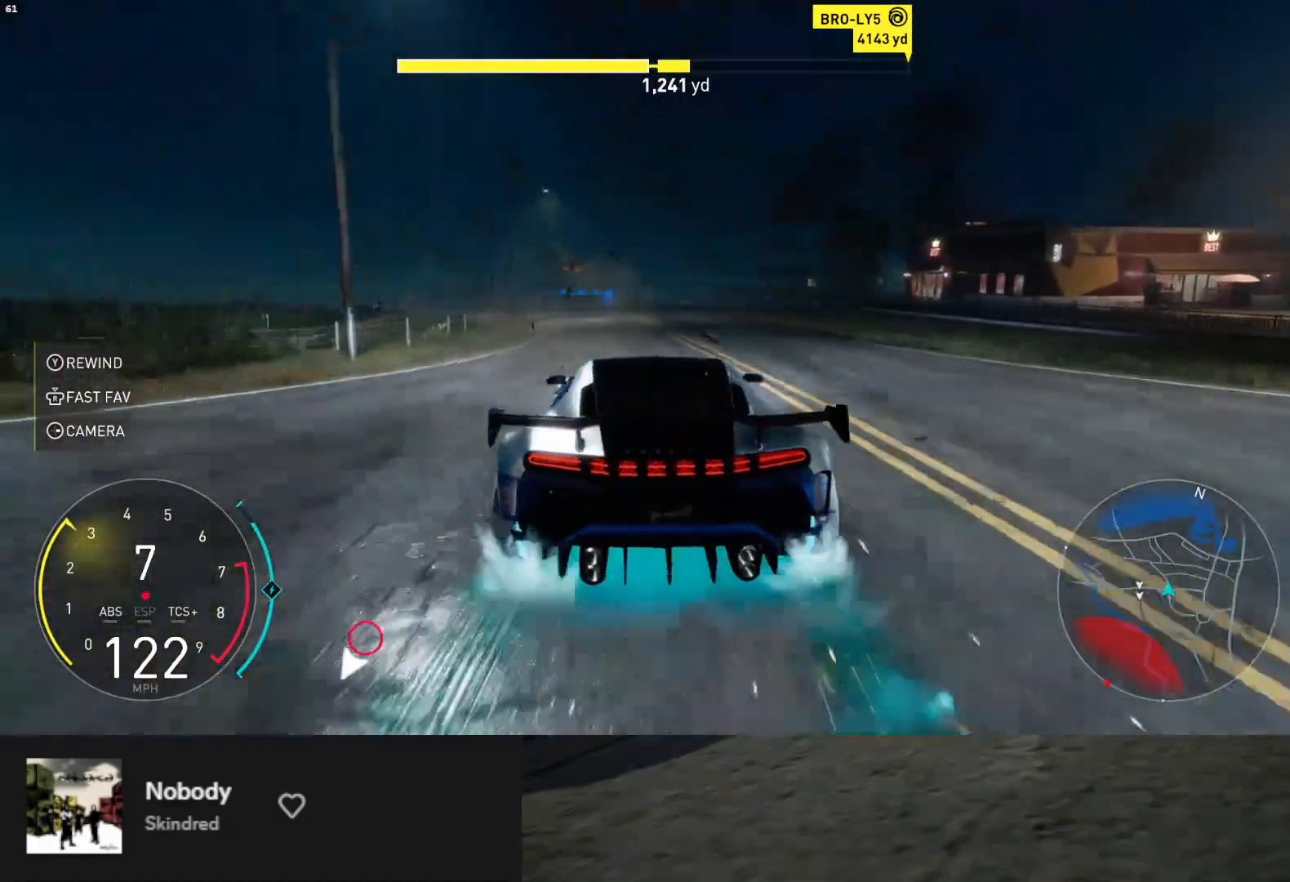
{"buttons": ["R2"], "left_stick": "down", "right_stick": "center", "events": [[67, "left_stick", "down-left"], [117, "X", "down"], [200, "X", "up"], [250, "left_stick", "down"]]}
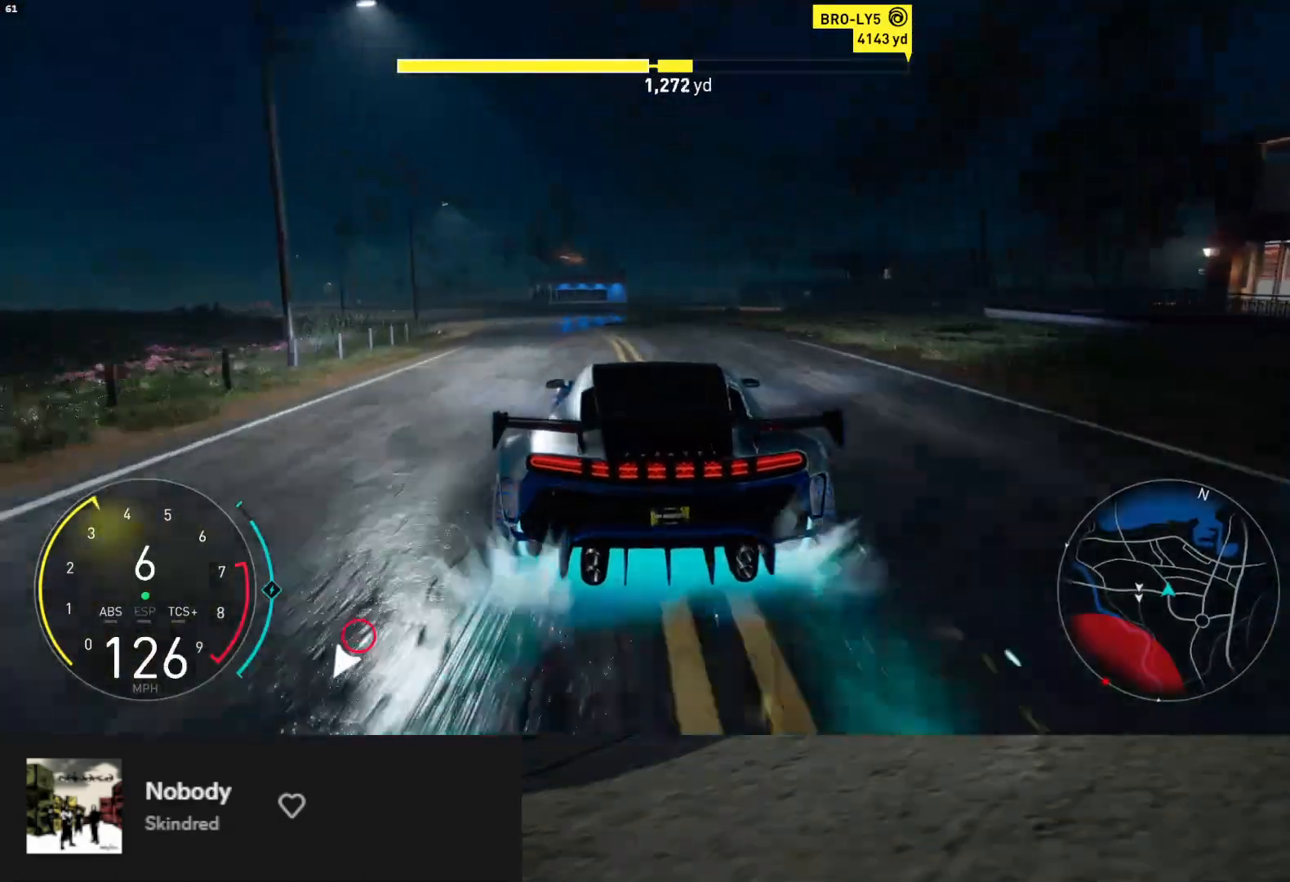
{"buttons": ["L2"], "left_stick": "right", "right_stick": "center", "events": [[117, "left_stick", "down-right"], [183, "L2", "down"], [183, "R2", "up"], [250, "left_stick", "right"]]}
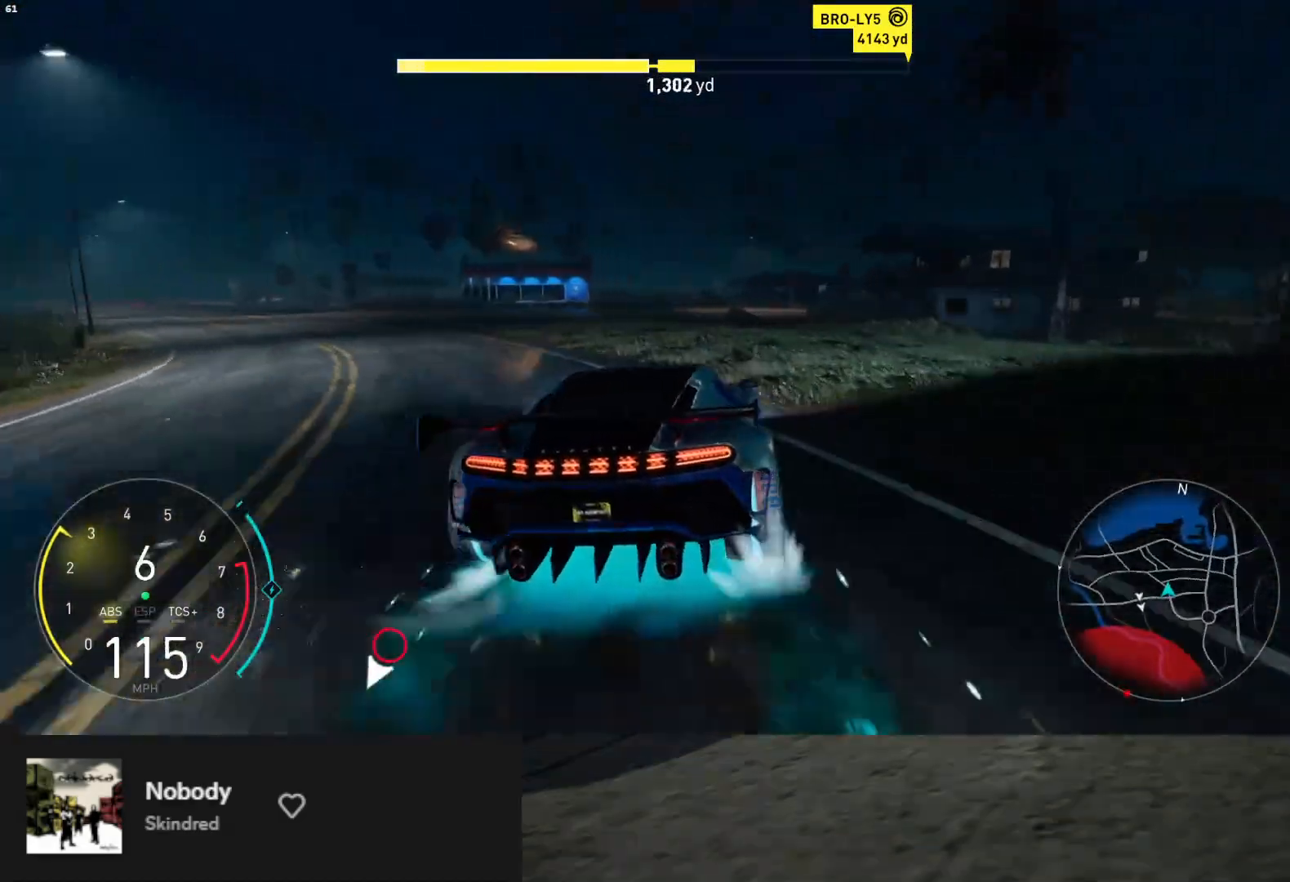
{"buttons": ["X", "L2"], "left_stick": "right", "right_stick": "center", "events": [[17, "left_stick", "down-left"], [33, "L2", "up"], [33, "R2", "down"], [183, "left_stick", "down-right"], [233, "R2", "up"], [267, "L2", "down"], [267, "left_stick", "right"], [467, "X", "down"]]}
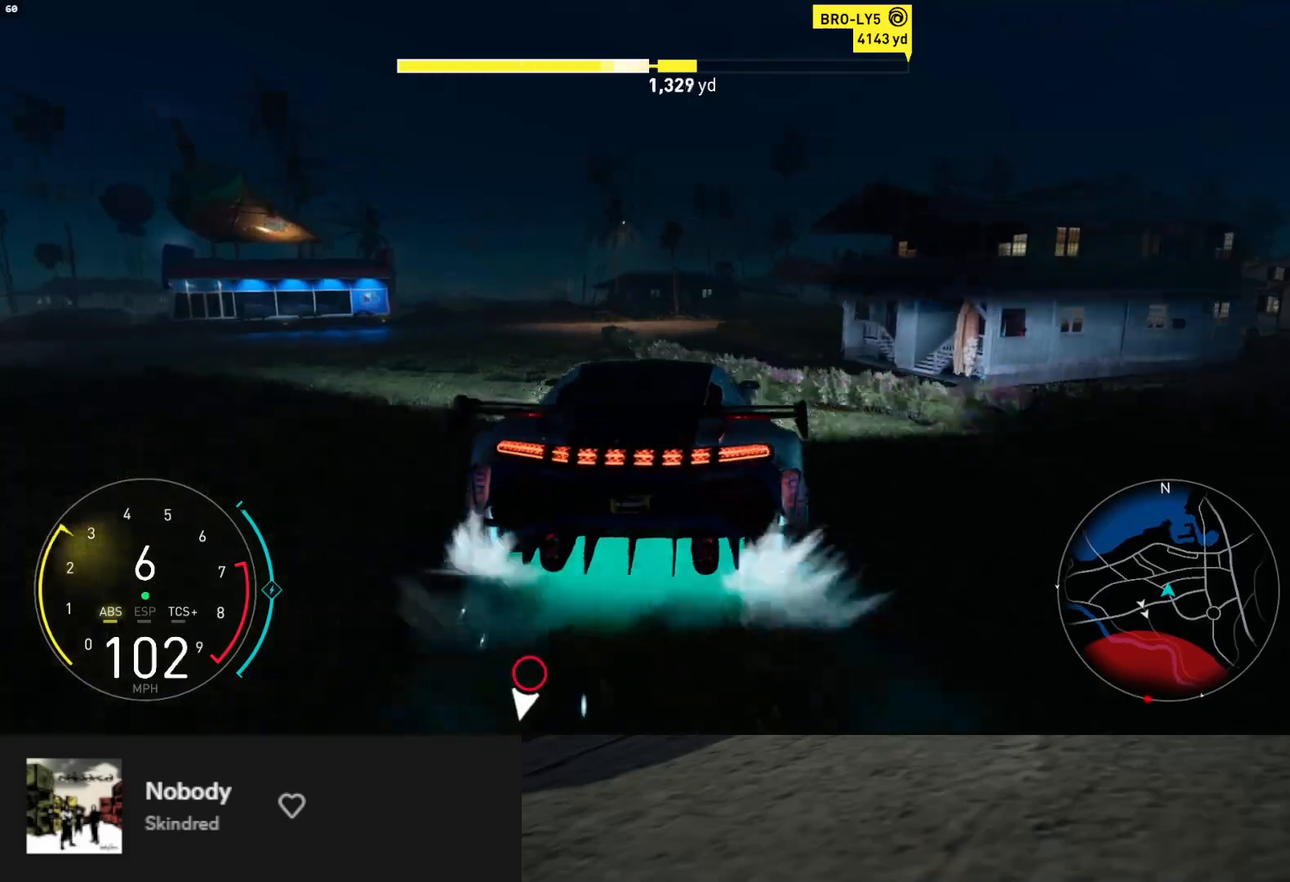
{"buttons": ["L2"], "left_stick": "right", "right_stick": "center", "events": [[50, "X", "up"]]}
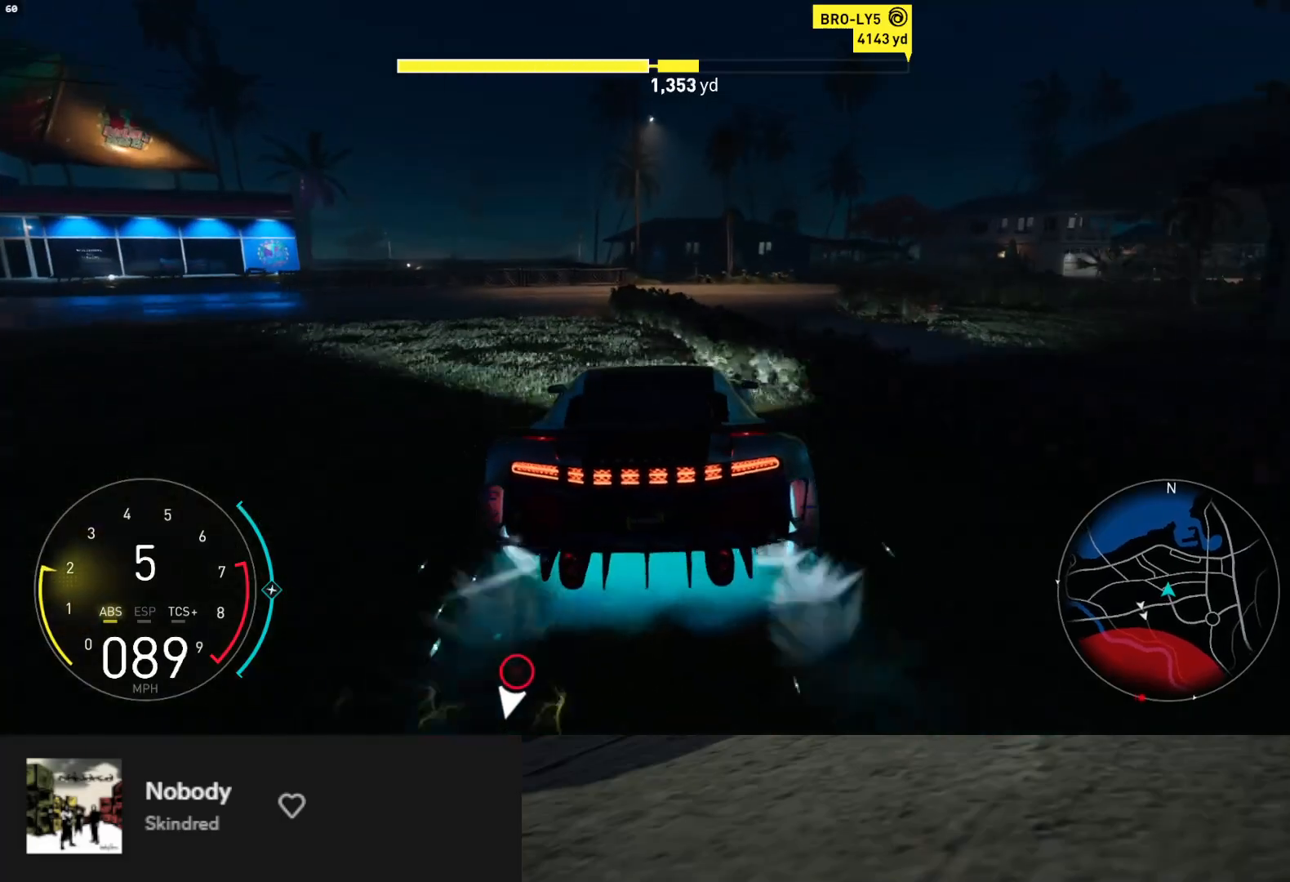
{"buttons": ["L2"], "left_stick": "right", "right_stick": "center", "events": []}
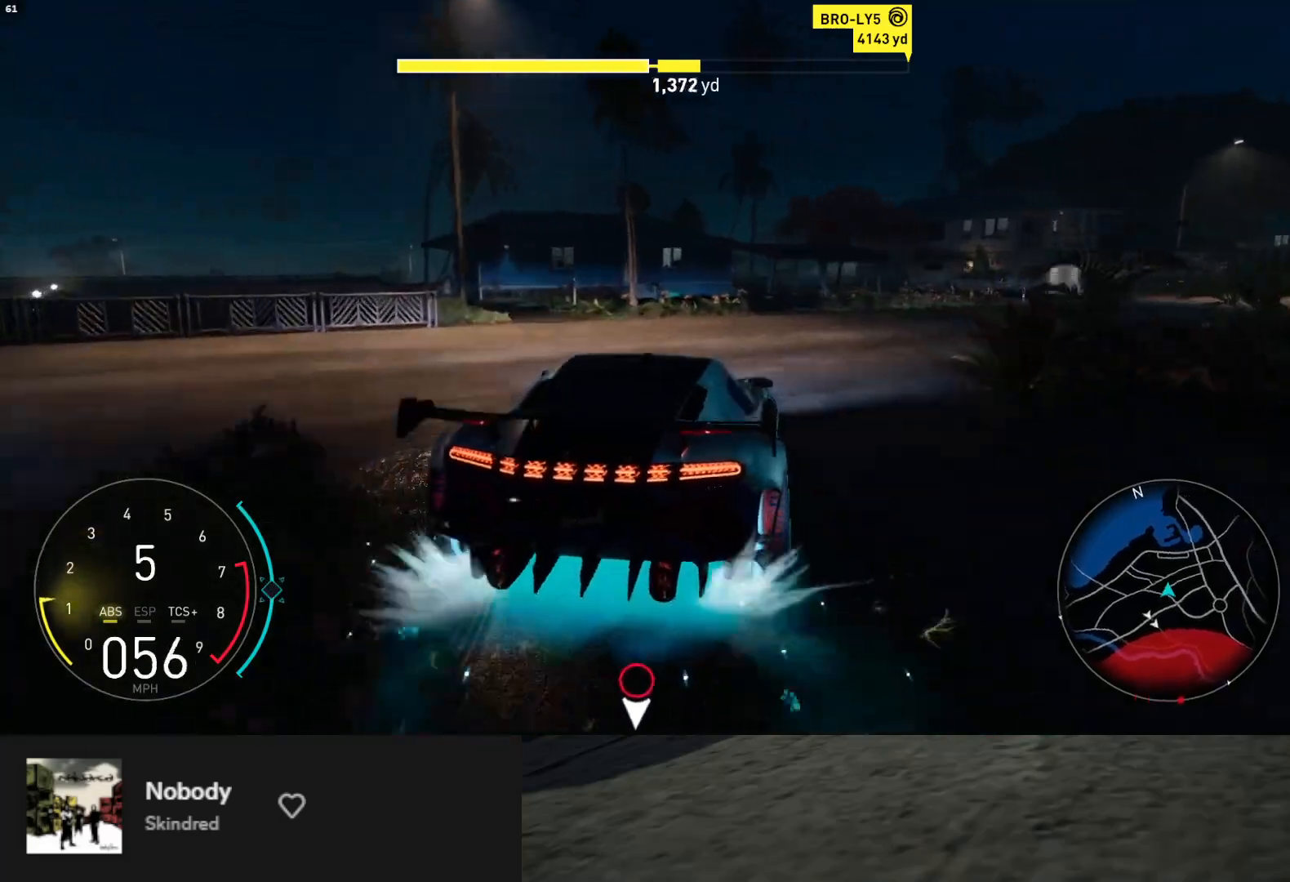
{"buttons": ["R2"], "left_stick": "right", "right_stick": "center", "events": [[167, "L2", "up"], [400, "R2", "down"]]}
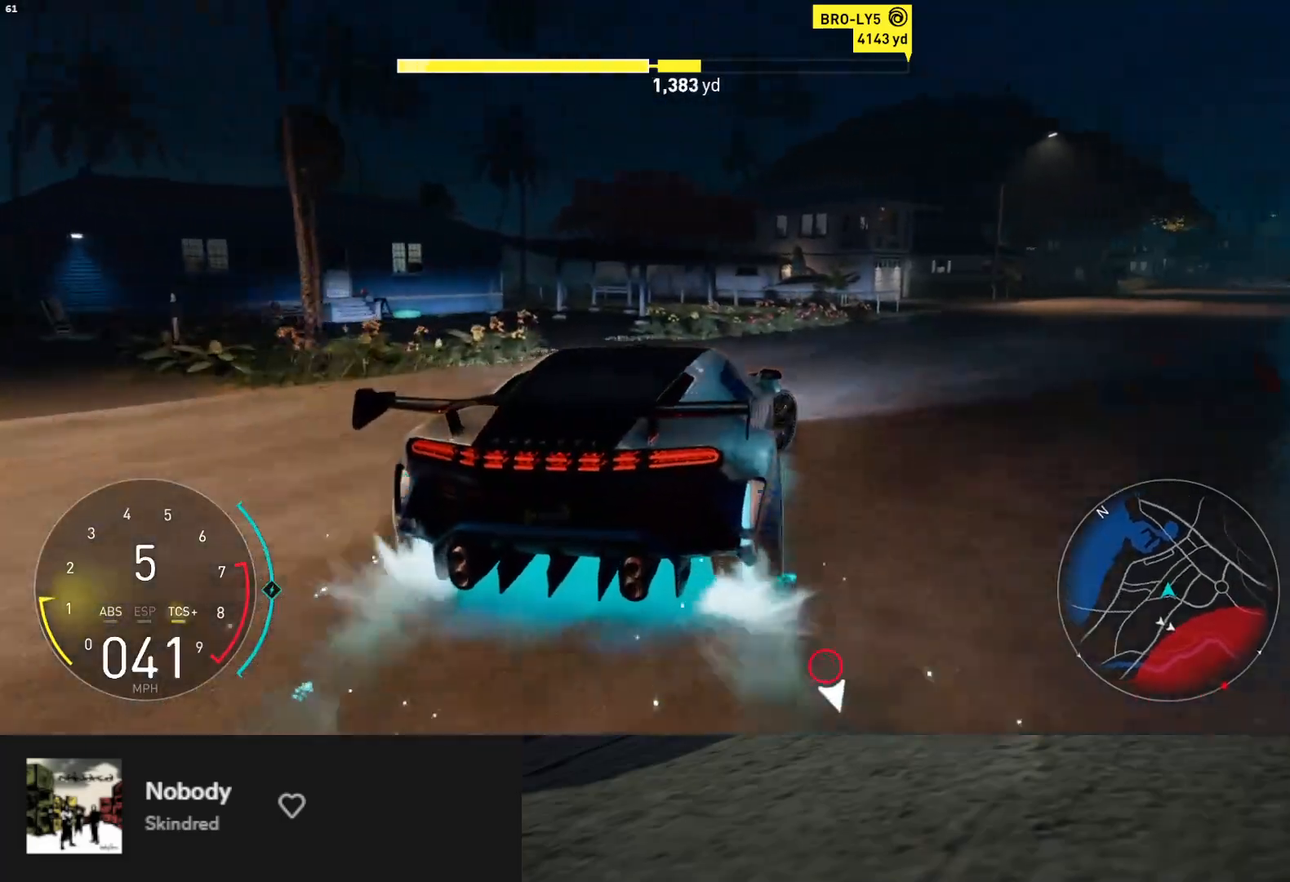
{"buttons": ["L1", "R2"], "left_stick": "down-left", "right_stick": "center", "events": [[167, "left_stick", "down"], [217, "L1", "down"], [400, "left_stick", "down-left"]]}
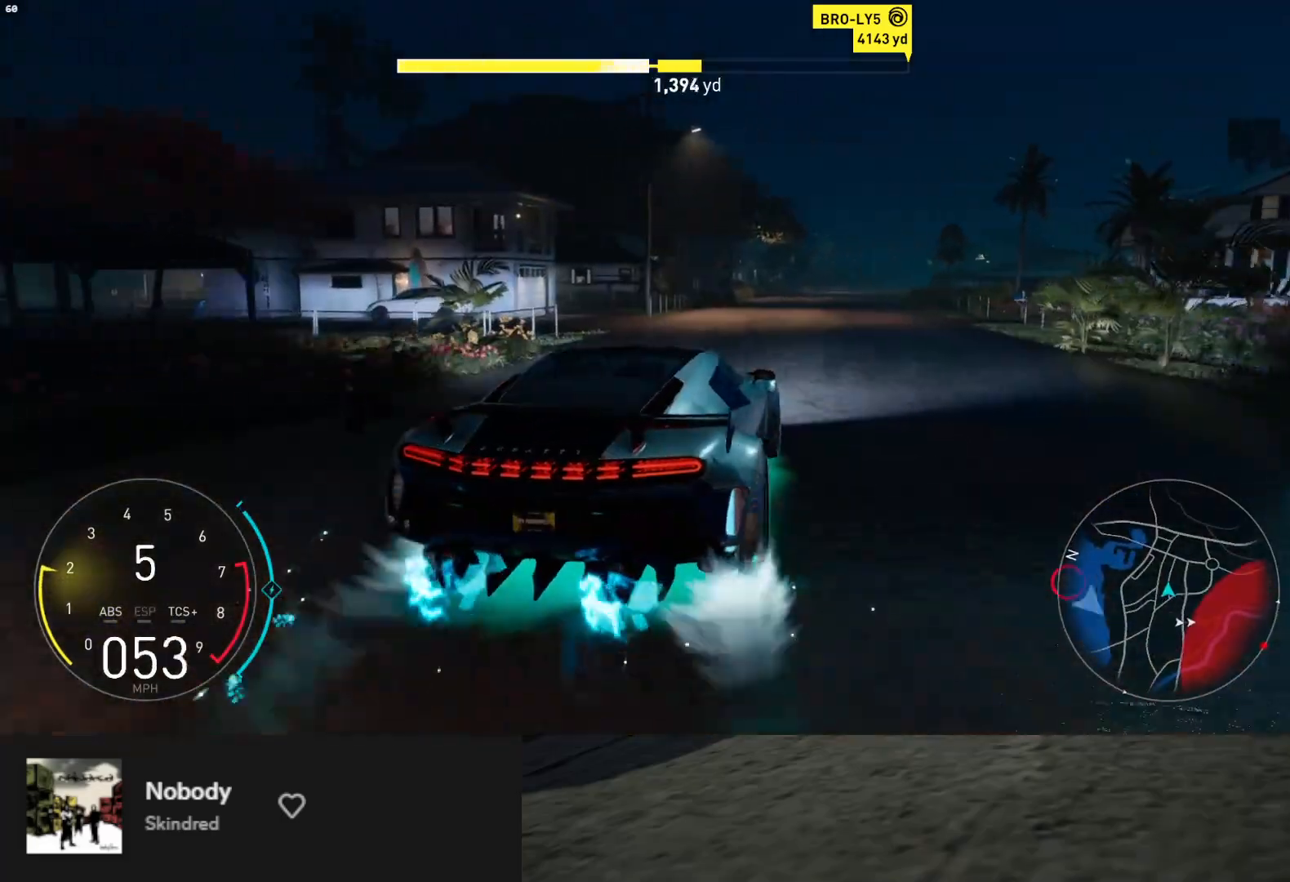
{"buttons": ["L1", "R2"], "left_stick": "center", "right_stick": "center", "events": [[83, "left_stick", "center"], [267, "left_stick", "right"], [417, "left_stick", "center"]]}